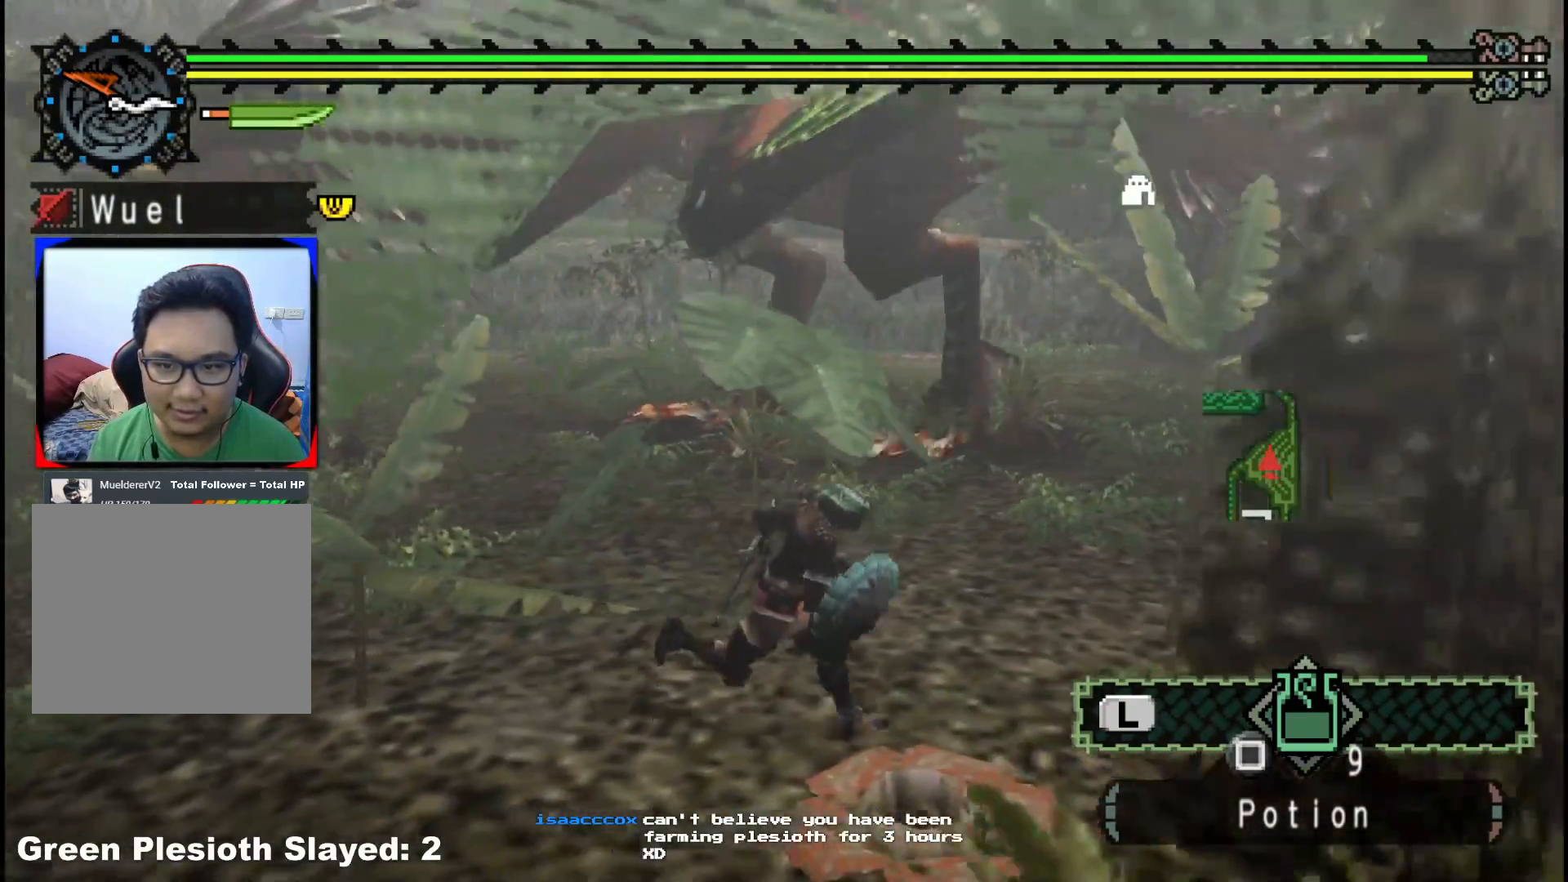
Gameplay with a controller (Xbox layout); each line is a JSON object with the inputs held at the frame after it. "events" lists button and stick changes between this image and that frame as [ms after this image, input, new state], when the widget could be followed in between. Not read: L2 L3 R3.
{"buttons": [], "left_stick": "right", "right_stick": "left", "events": [[500, "right_stick", "left"]]}
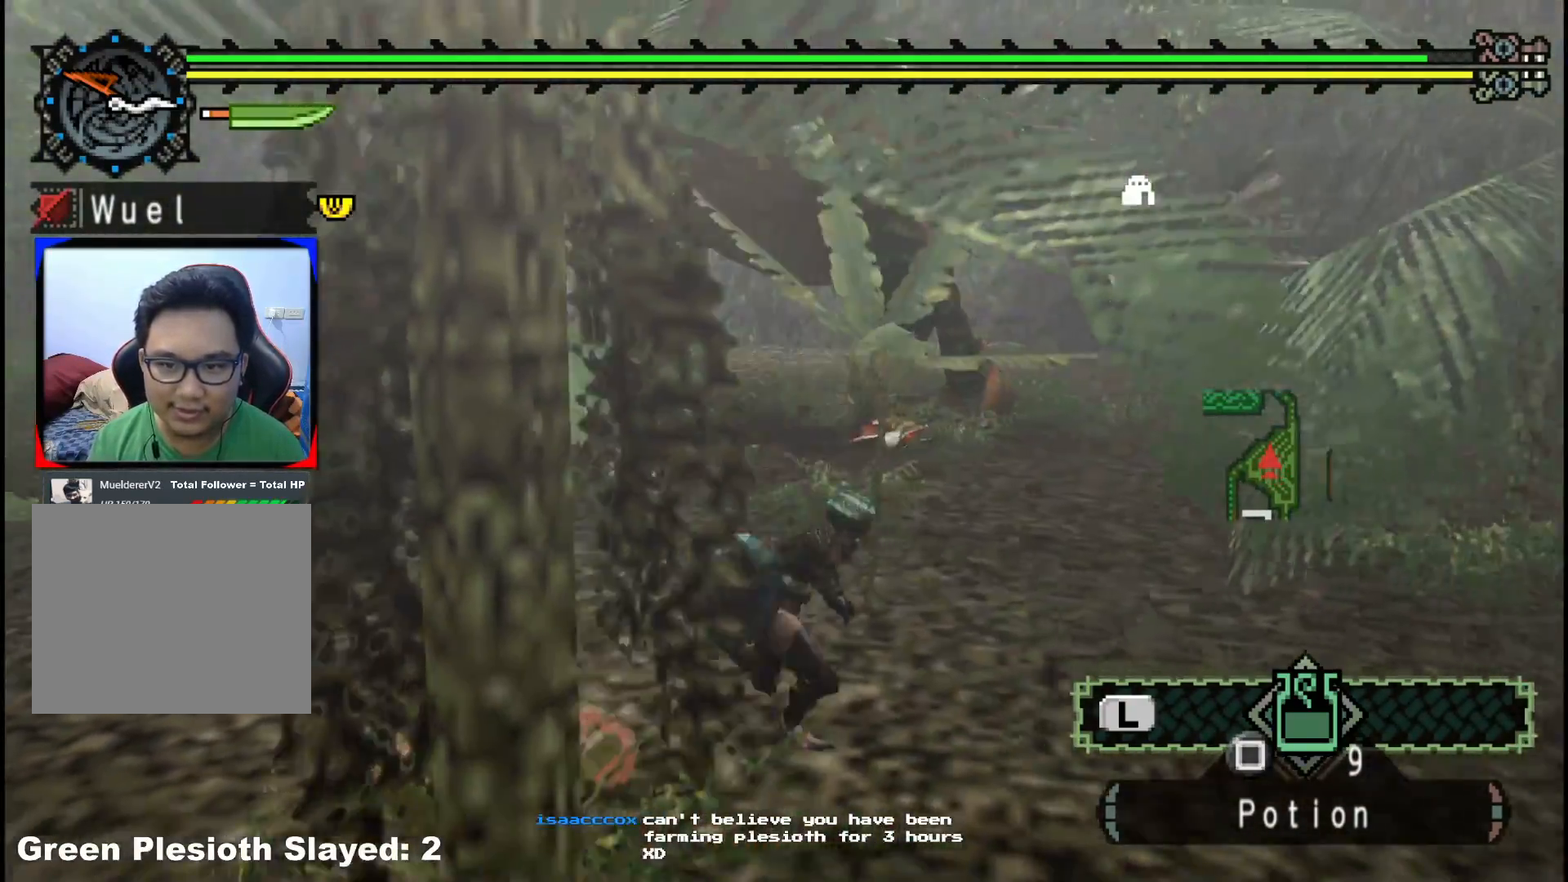
{"buttons": ["R1"], "left_stick": "up", "right_stick": "center", "events": [[50, "left_stick", "up-right"], [100, "R1", "down"], [100, "right_stick", "center"], [167, "left_stick", "up"]]}
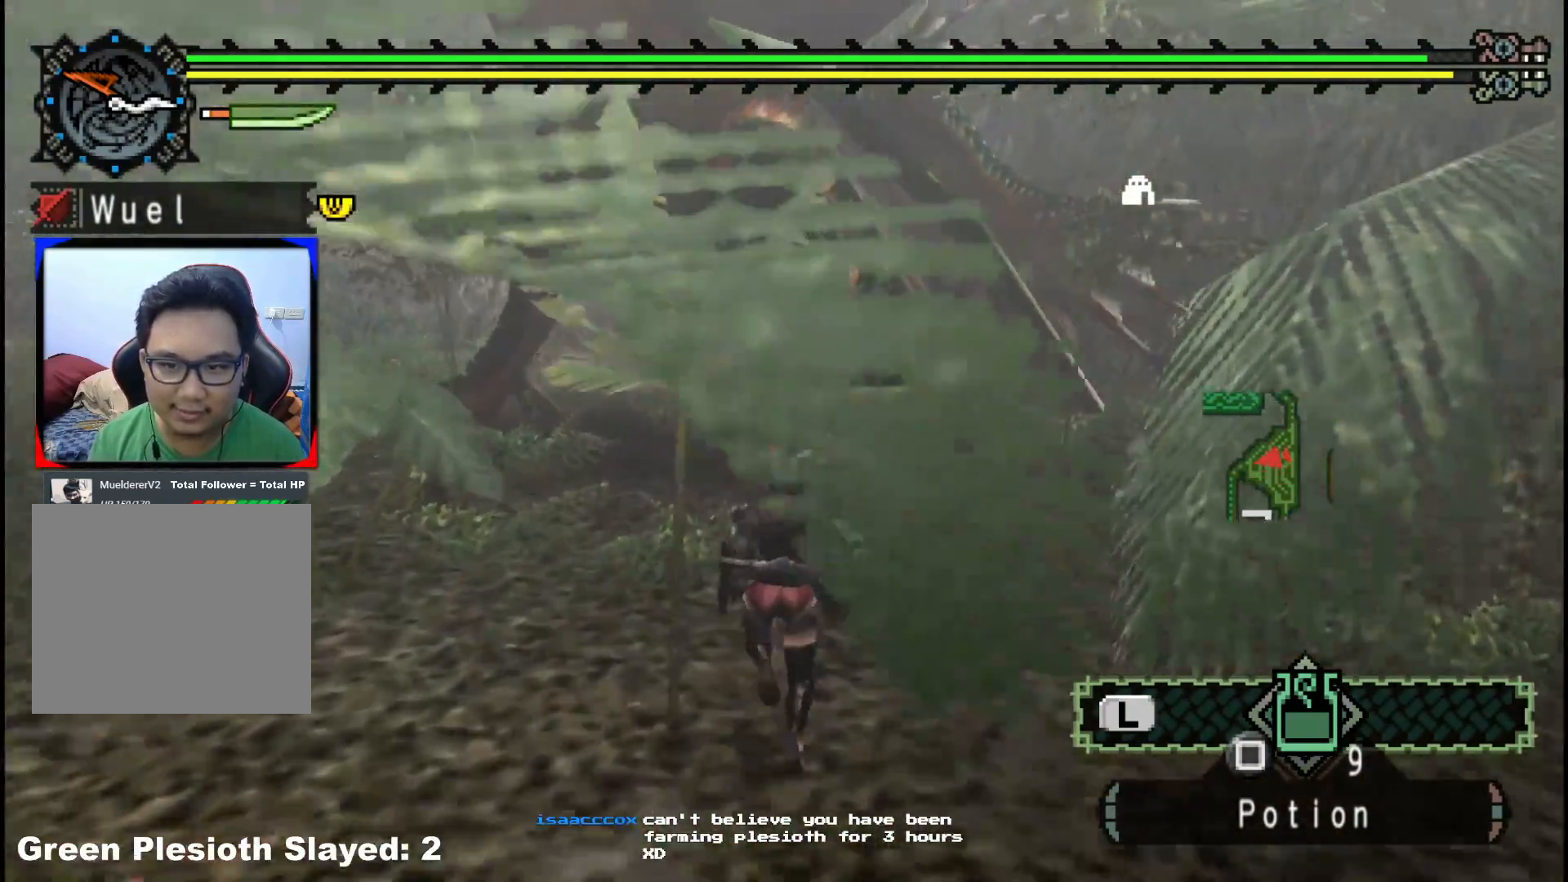
{"buttons": ["Y"], "left_stick": "up", "right_stick": "center", "events": [[83, "Y", "down"], [117, "R1", "up"], [183, "Y", "up"], [250, "Y", "down"], [367, "Y", "up"], [417, "Y", "down"]]}
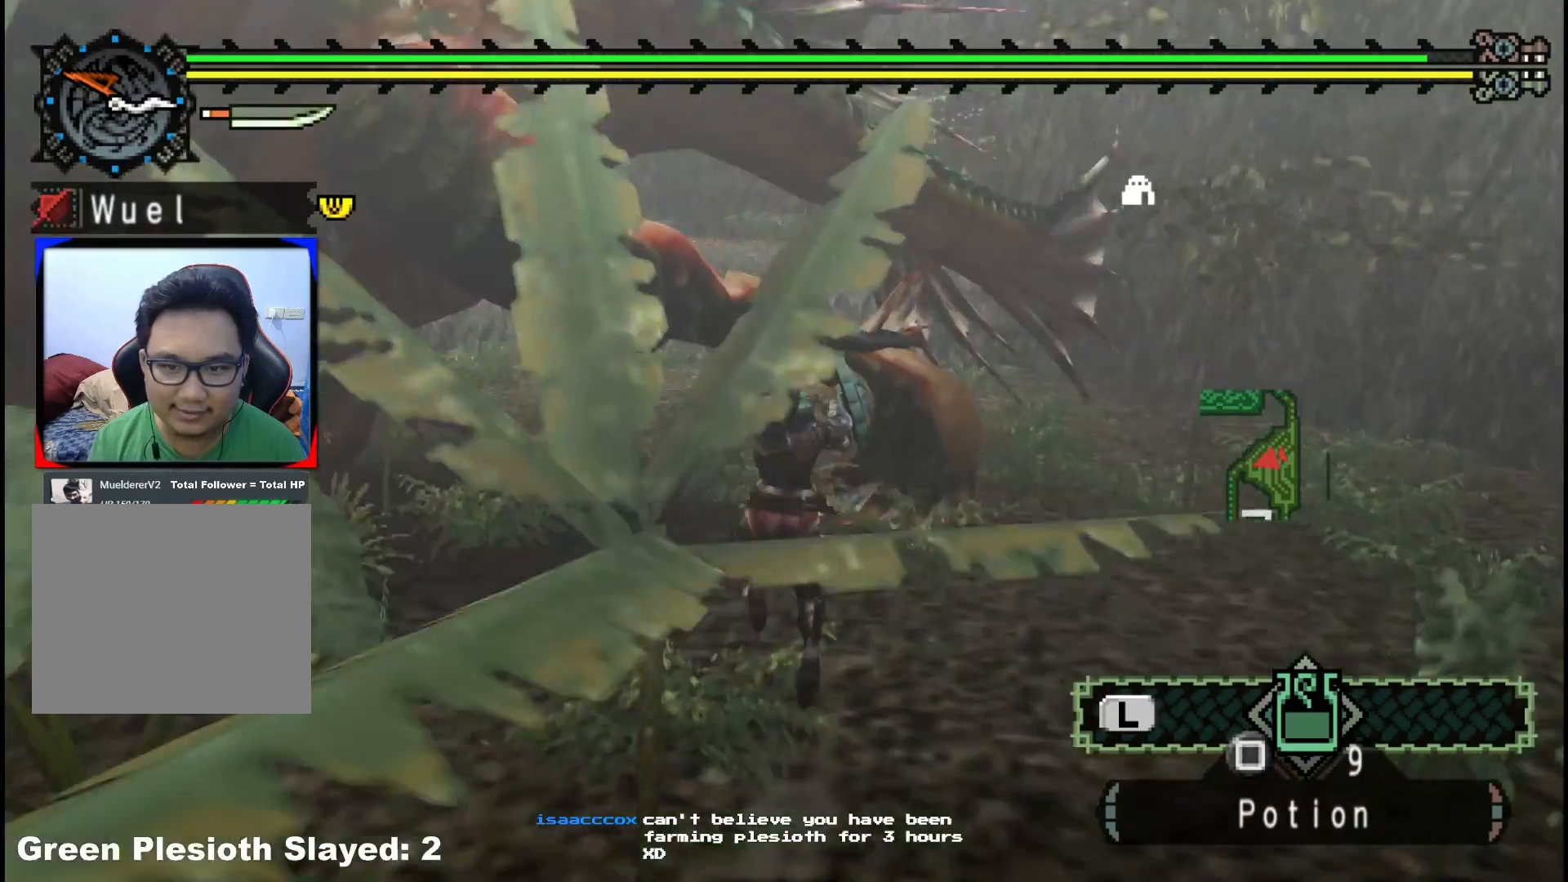
{"buttons": ["Y"], "left_stick": "down-left", "right_stick": "center", "events": [[33, "Y", "up"], [33, "left_stick", "up-left"], [100, "Y", "down"], [200, "left_stick", "center"], [217, "Y", "up"], [267, "Y", "down"], [333, "left_stick", "down-left"], [400, "Y", "up"], [467, "Y", "down"]]}
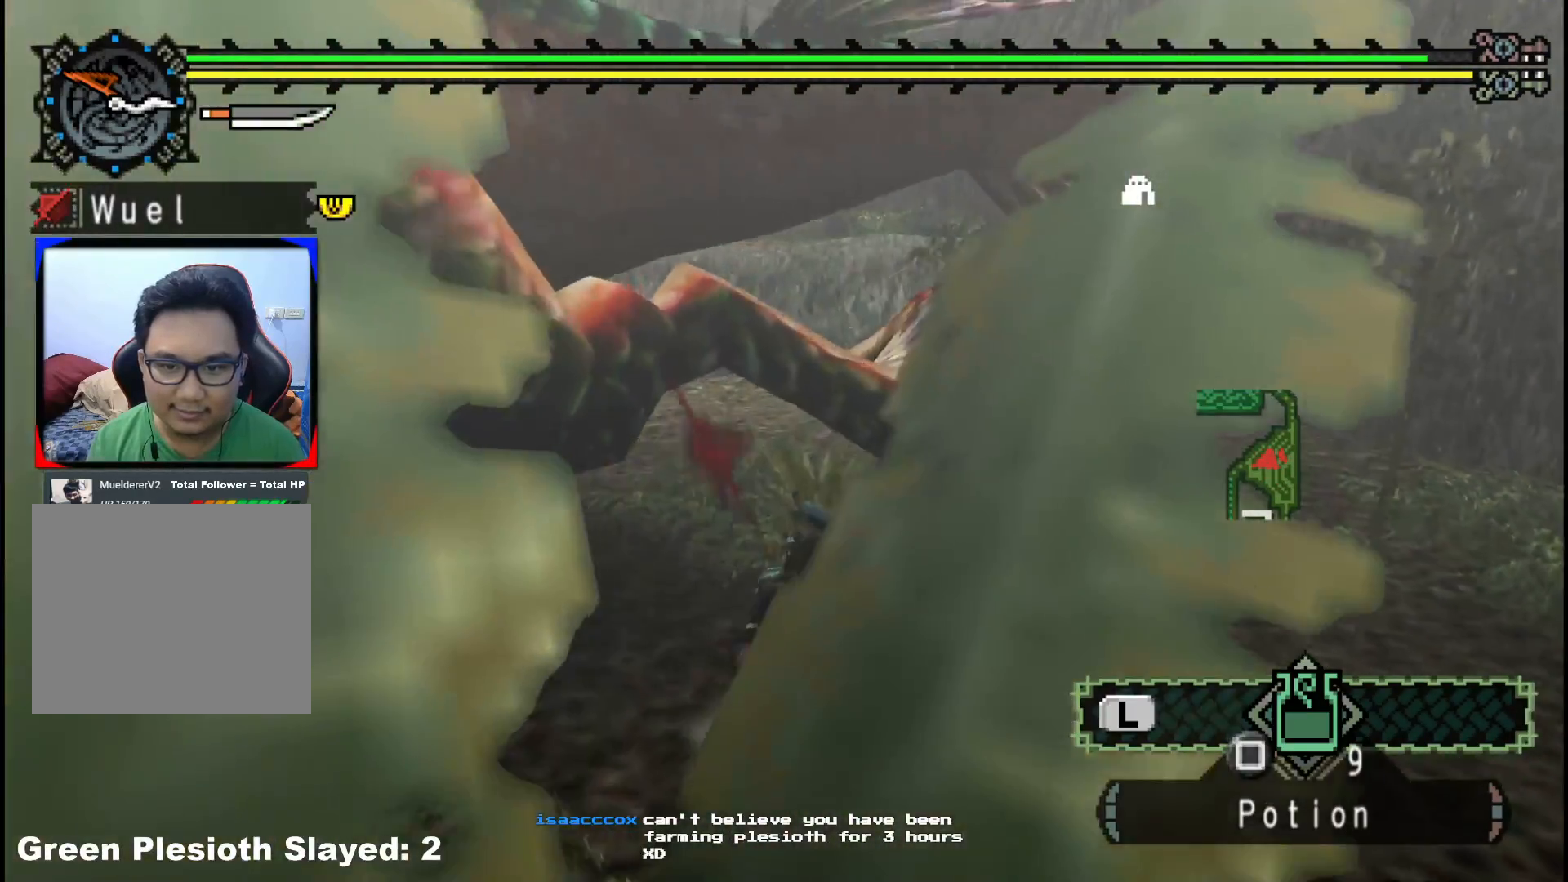
{"buttons": ["Y"], "left_stick": "down-left", "right_stick": "center", "events": [[83, "Y", "up"], [133, "Y", "down"], [267, "Y", "up"], [317, "Y", "down"], [433, "Y", "up"], [500, "Y", "down"]]}
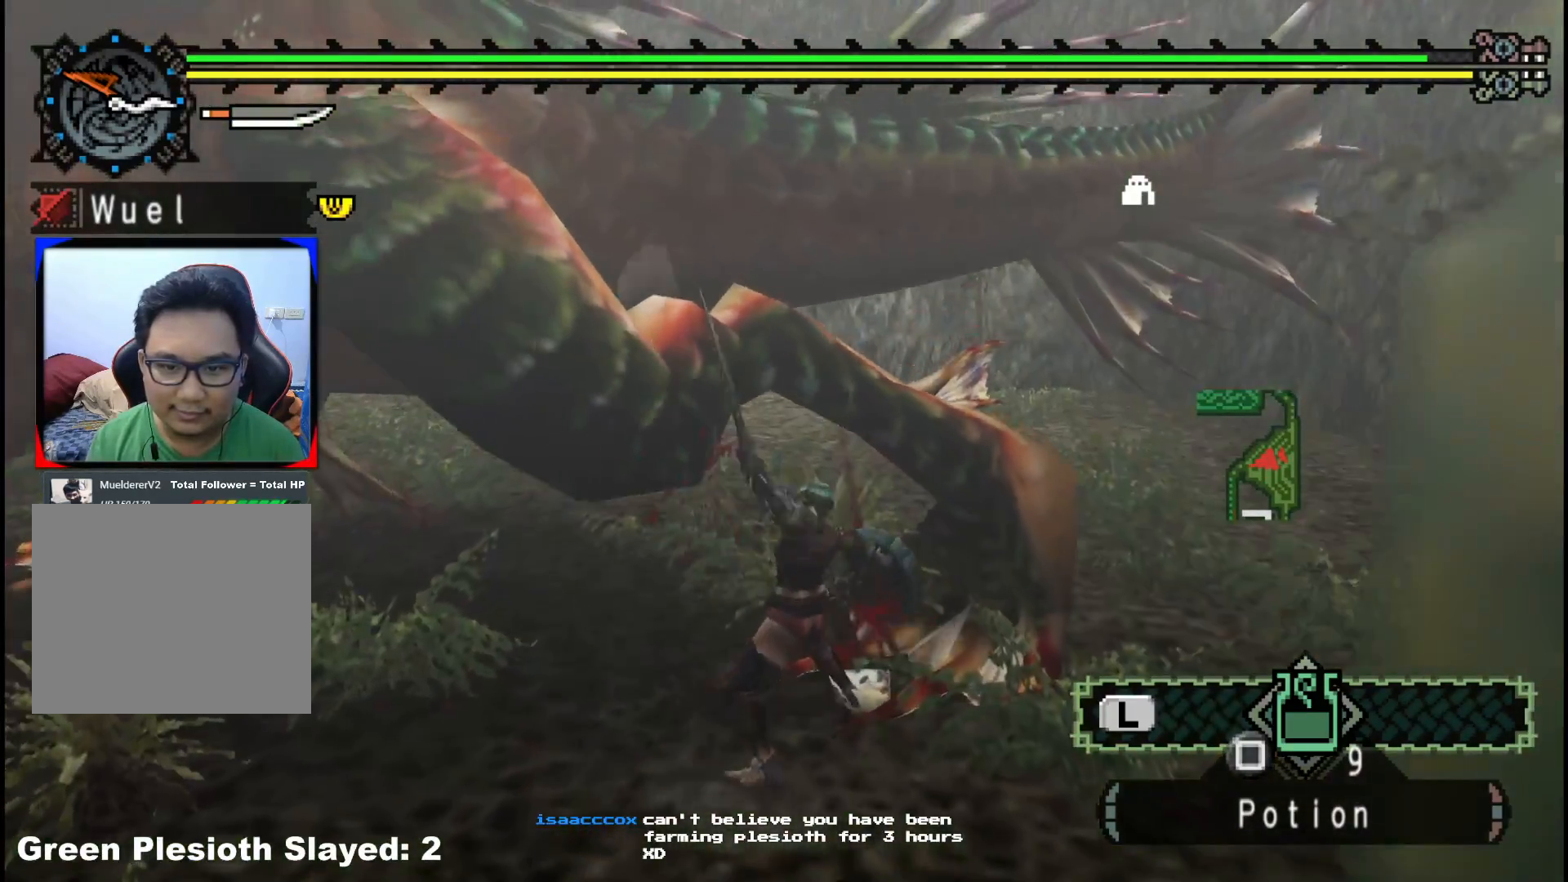
{"buttons": [], "left_stick": "down-left", "right_stick": "center", "events": [[100, "Y", "up"], [167, "Y", "down"], [283, "Y", "up"], [350, "Y", "down"], [467, "Y", "up"]]}
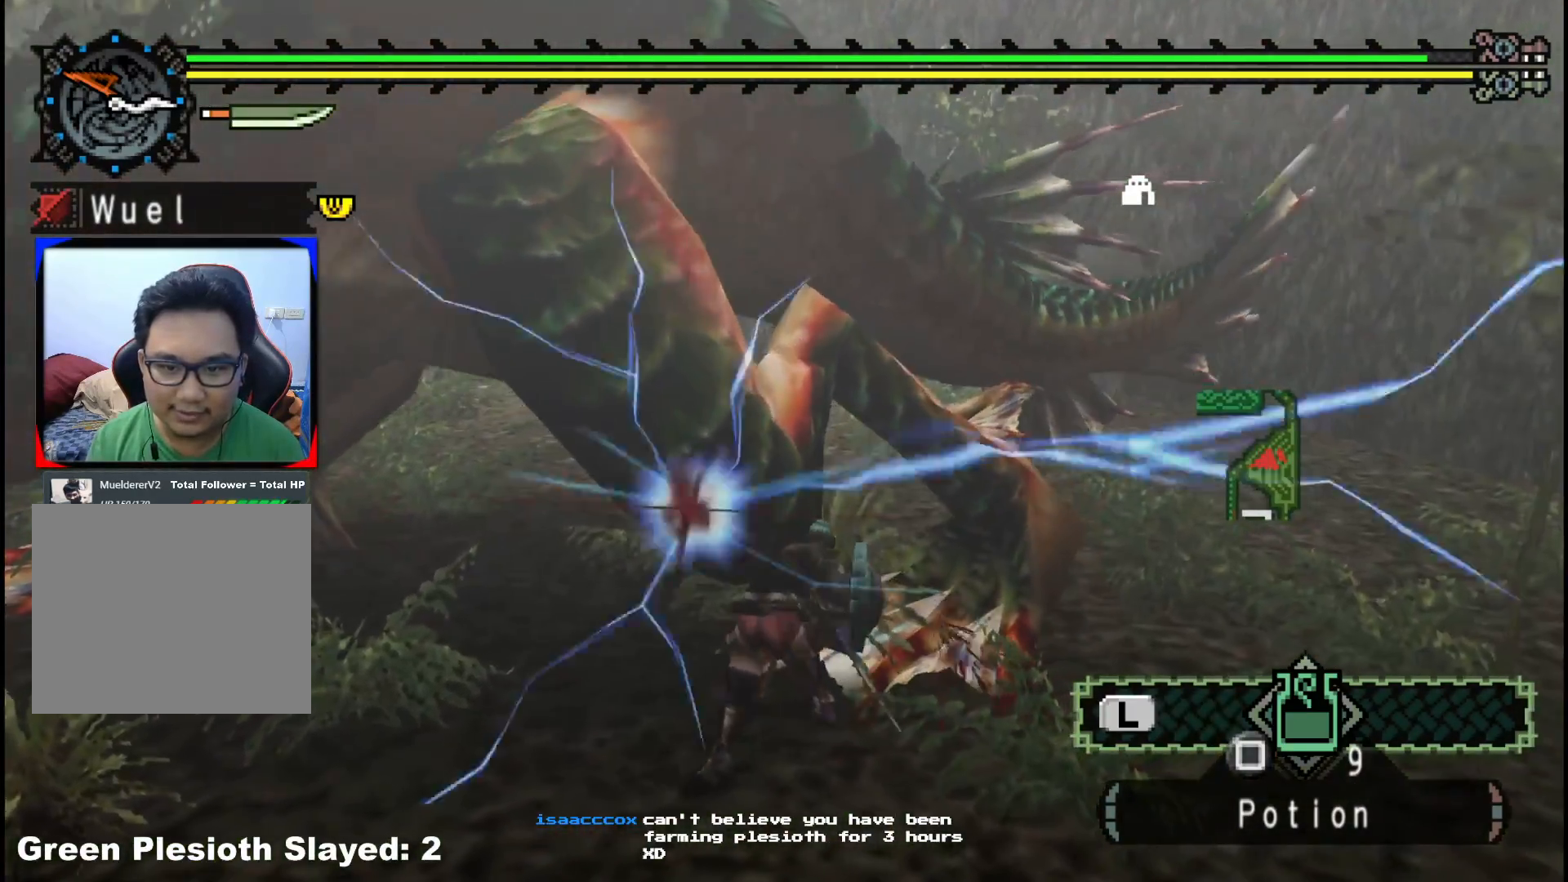
{"buttons": ["B"], "left_stick": "down-left", "right_stick": "center", "events": [[100, "B", "down"], [200, "B", "up"], [267, "B", "down"], [383, "B", "up"], [450, "B", "down"]]}
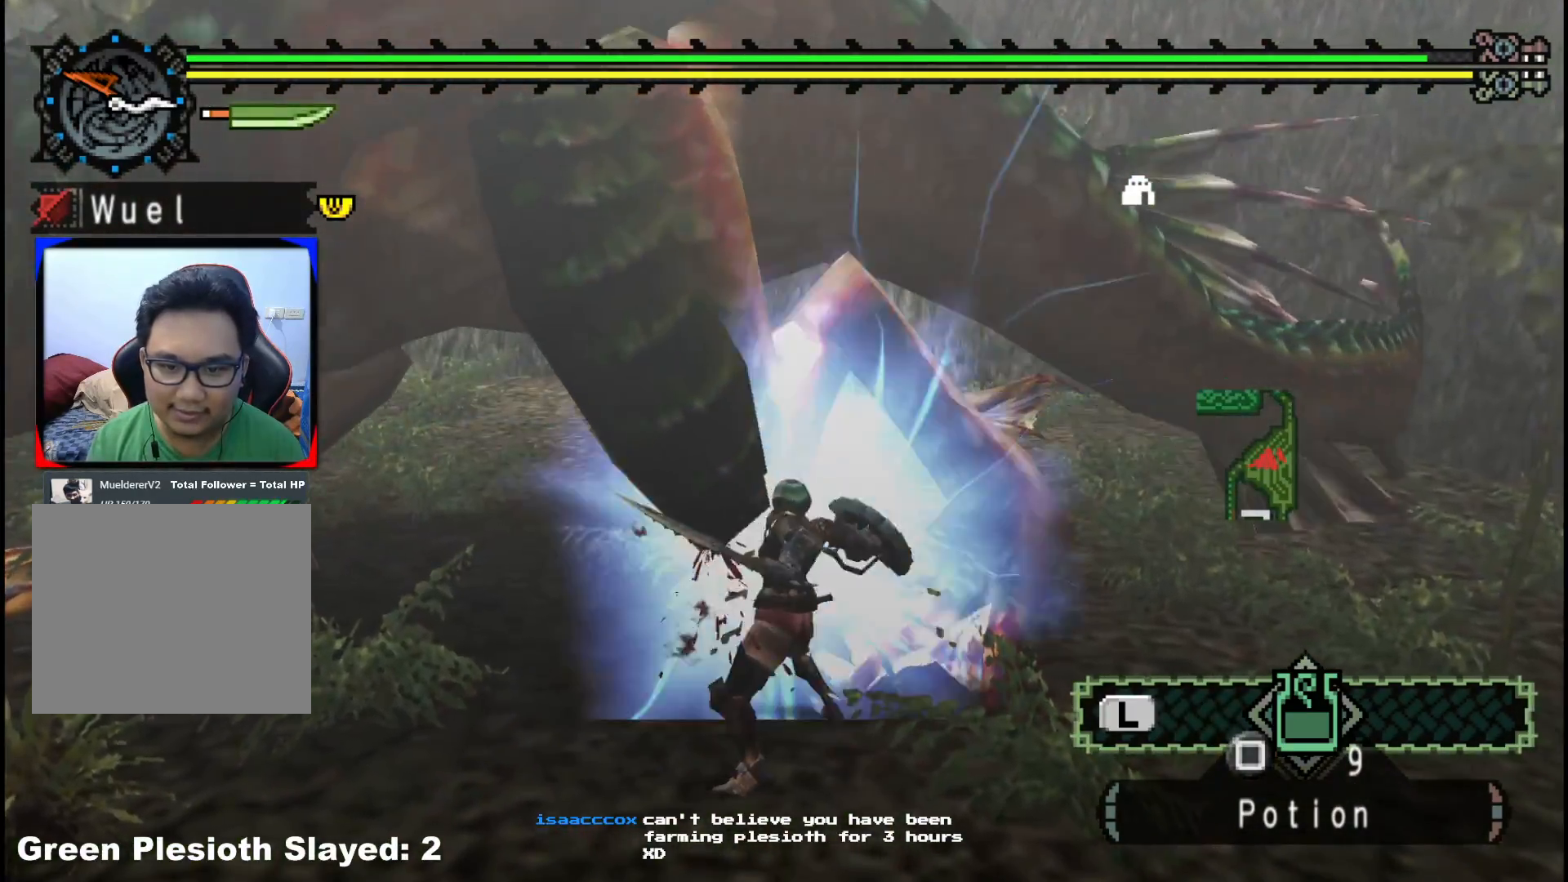
{"buttons": ["B"], "left_stick": "down-left", "right_stick": "center", "events": [[67, "B", "up"], [133, "B", "down"], [250, "B", "up"], [317, "B", "down"], [417, "B", "up"], [483, "B", "down"]]}
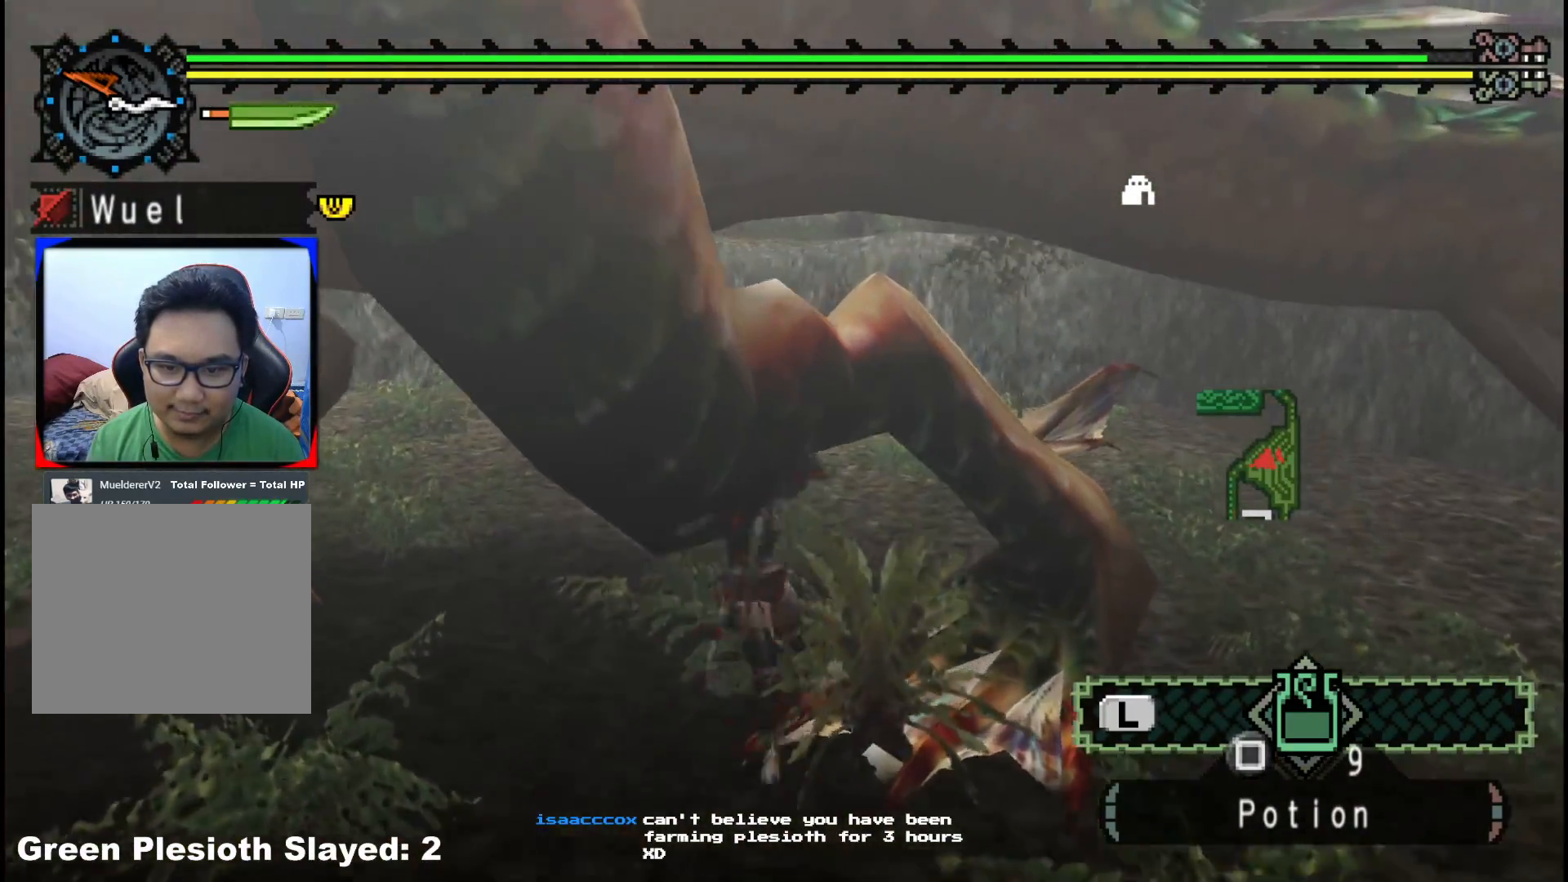
{"buttons": [], "left_stick": "up", "right_stick": "left", "events": [[117, "B", "up"], [367, "right_stick", "left"], [383, "left_stick", "center"], [500, "left_stick", "up"]]}
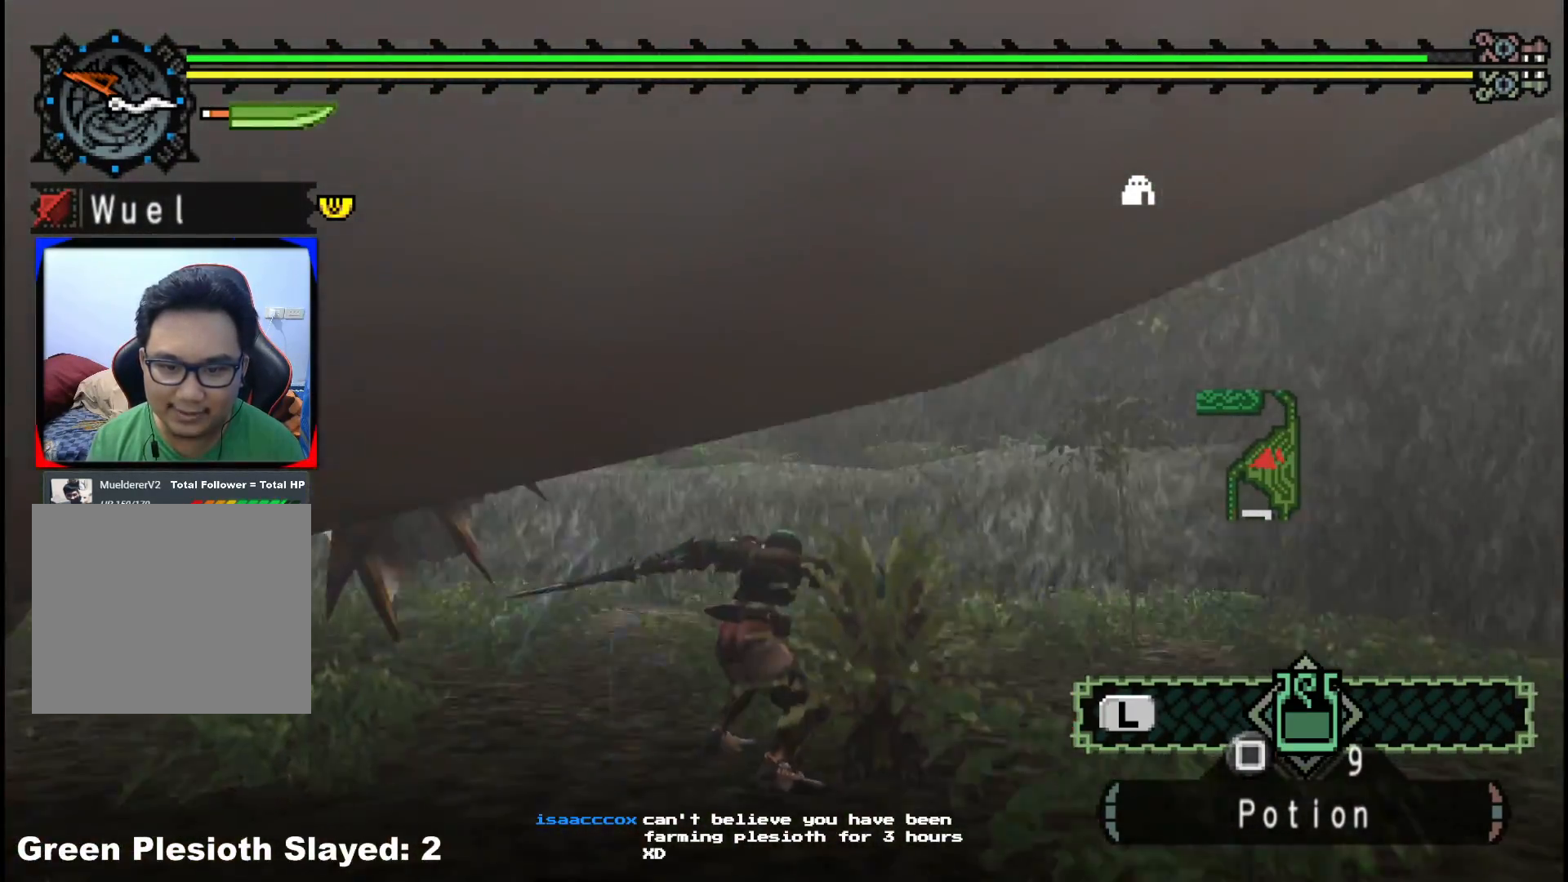
{"buttons": [], "left_stick": "up", "right_stick": "left", "events": []}
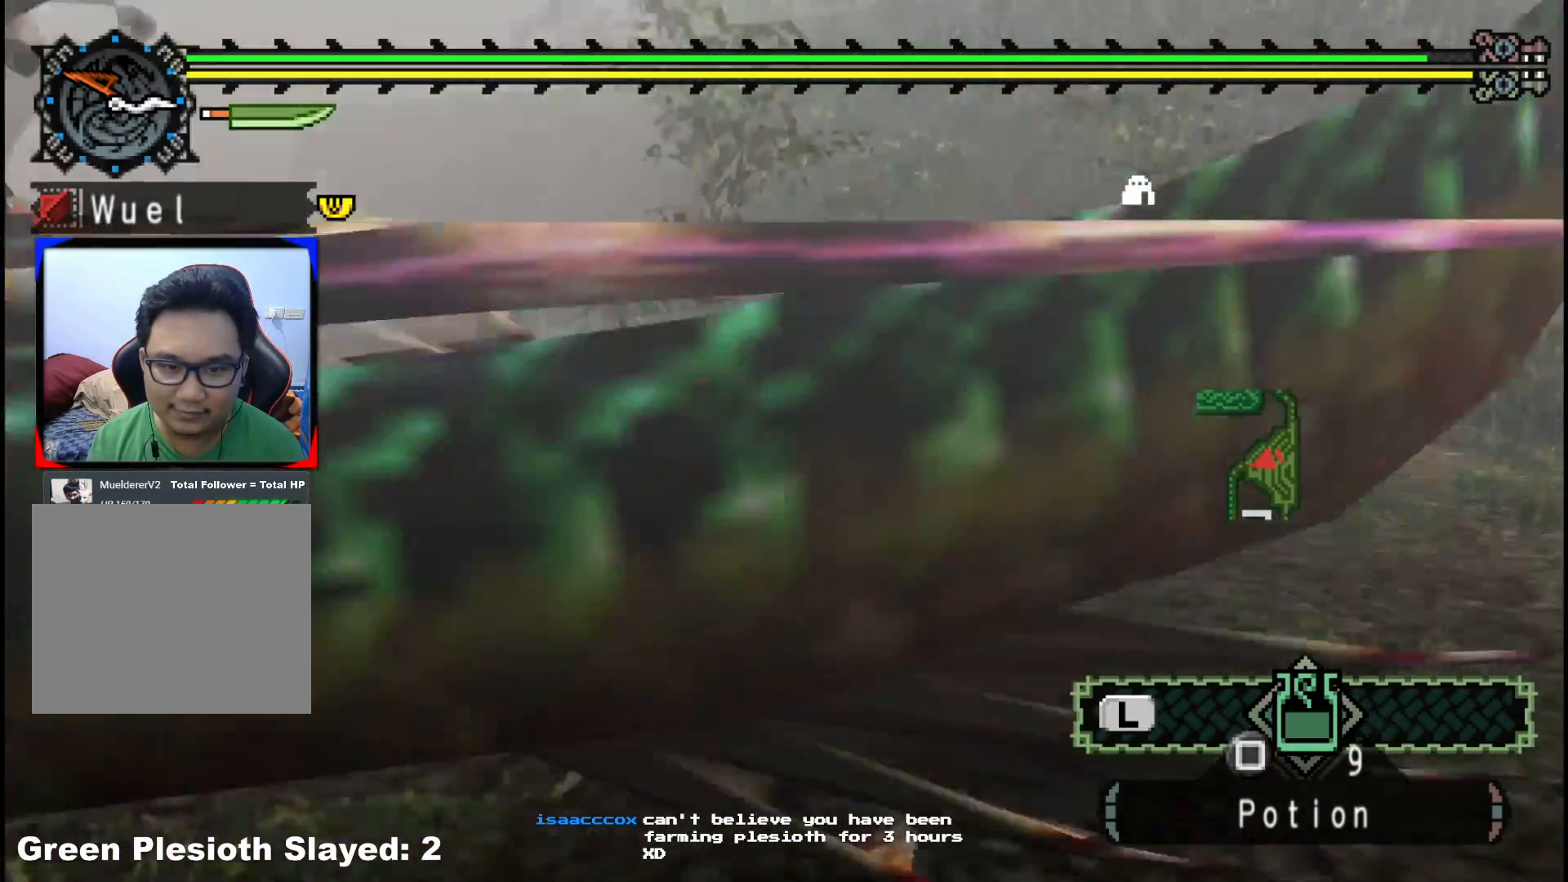
{"buttons": [], "left_stick": "up", "right_stick": "center", "events": [[300, "right_stick", "center"]]}
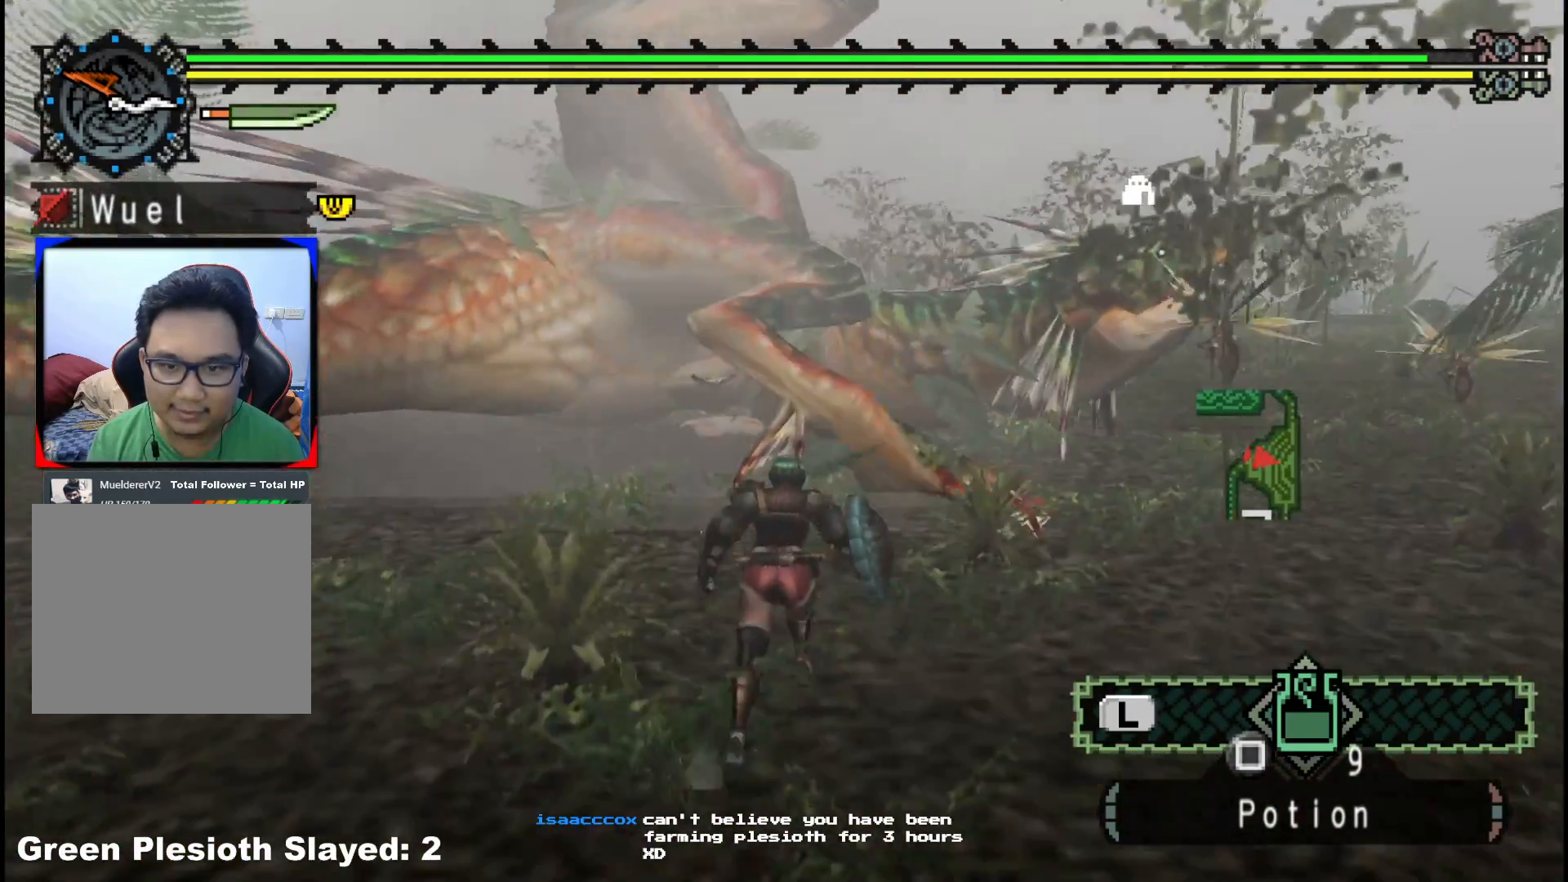
{"buttons": ["Y"], "left_stick": "center", "right_stick": "center", "events": [[100, "B", "down"], [117, "Y", "down"], [217, "left_stick", "up-right"], [267, "B", "up"], [267, "Y", "up"], [467, "Y", "down"], [483, "left_stick", "center"]]}
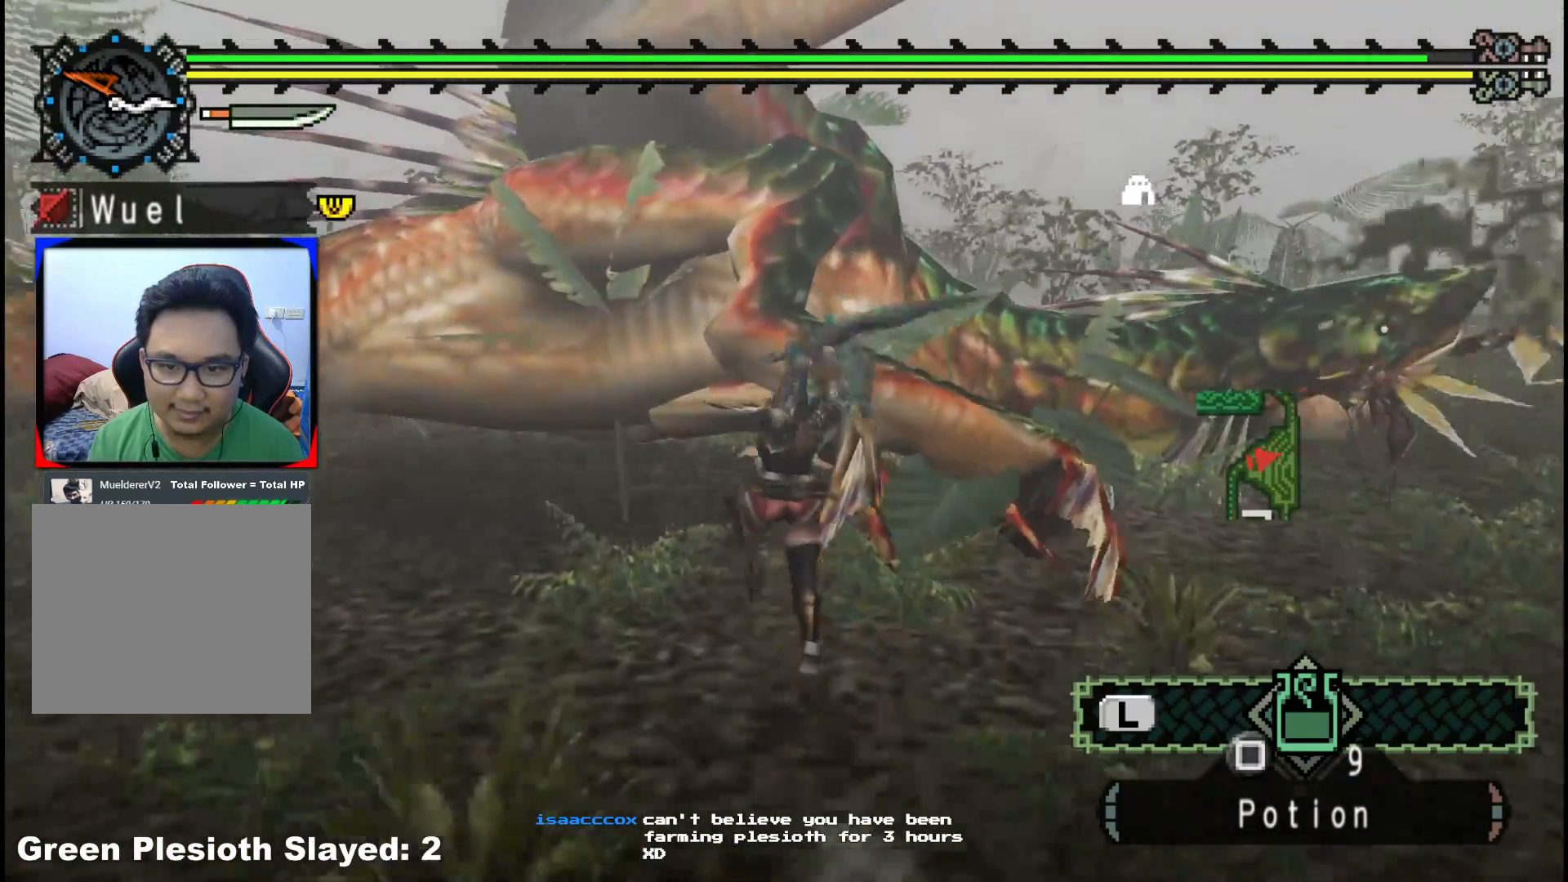
{"buttons": ["Y"], "left_stick": "up-right", "right_stick": "center", "events": [[67, "Y", "up"], [117, "left_stick", "up-right"], [133, "Y", "down"], [300, "Y", "up"], [383, "Y", "down"]]}
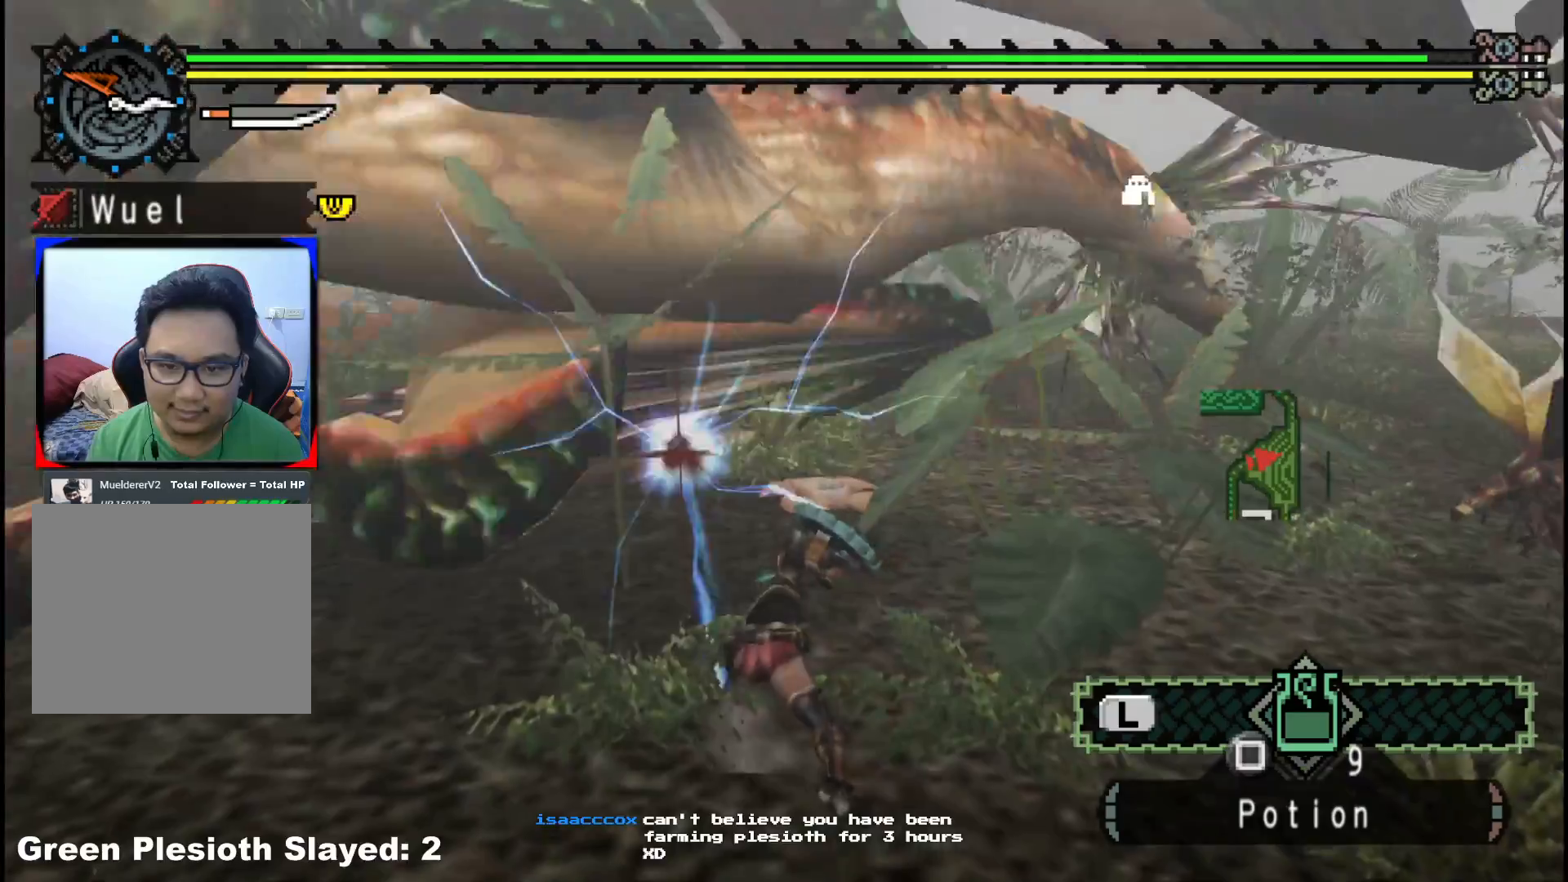
{"buttons": [], "left_stick": "left", "right_stick": "center", "events": [[33, "Y", "up"], [100, "Y", "down"], [250, "Y", "up"], [317, "Y", "down"], [333, "left_stick", "up-left"], [433, "Y", "up"], [483, "left_stick", "left"]]}
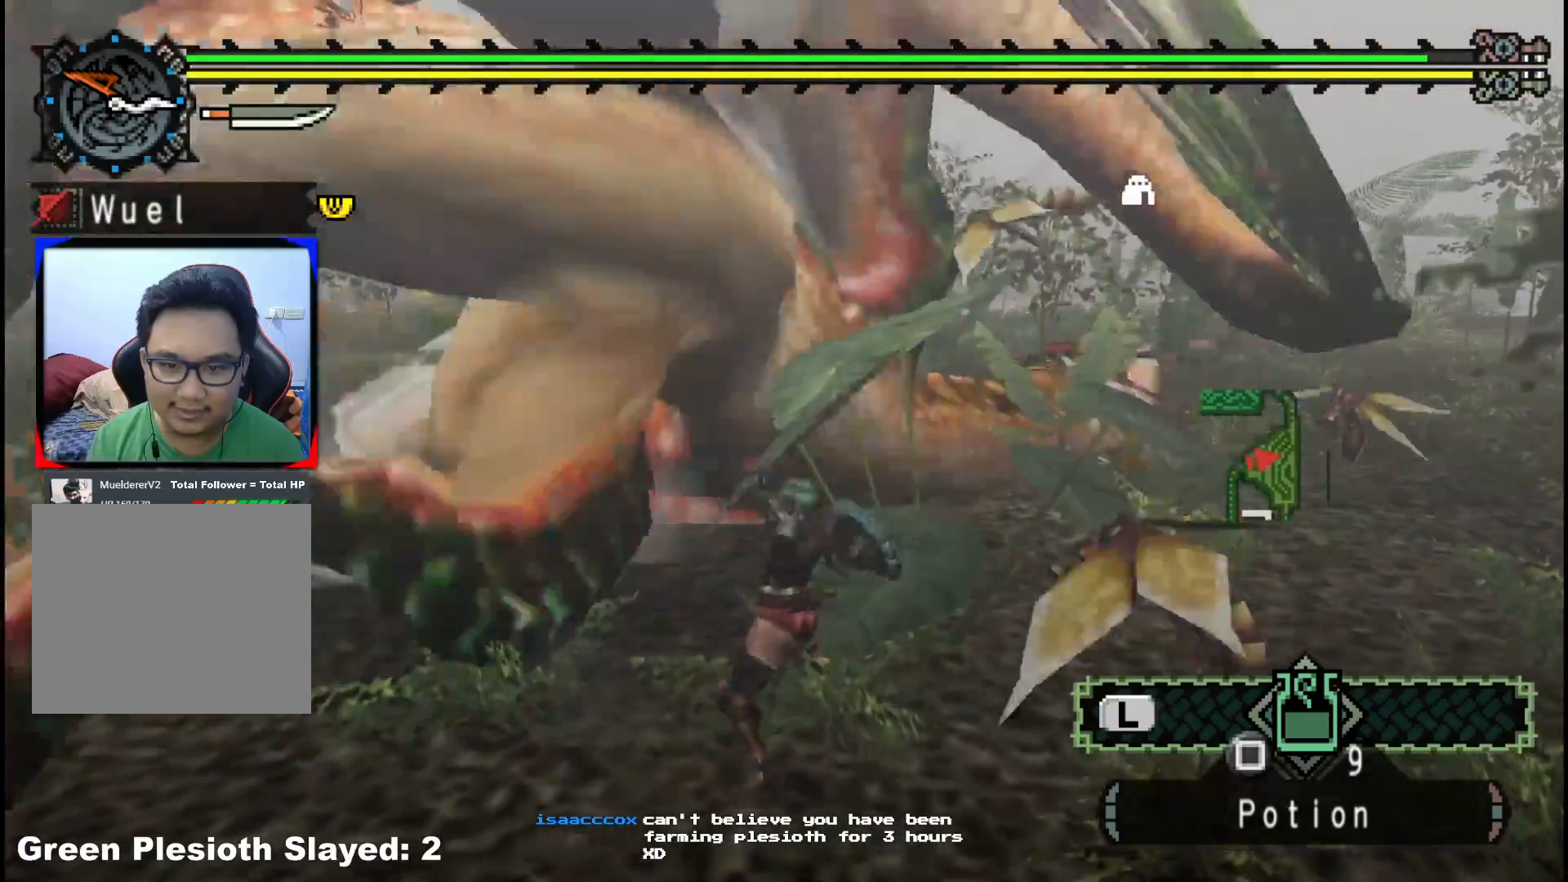
{"buttons": ["Y"], "left_stick": "left", "right_stick": "center", "events": [[17, "Y", "down"], [133, "Y", "up"], [217, "Y", "down"], [333, "Y", "up"], [417, "Y", "down"]]}
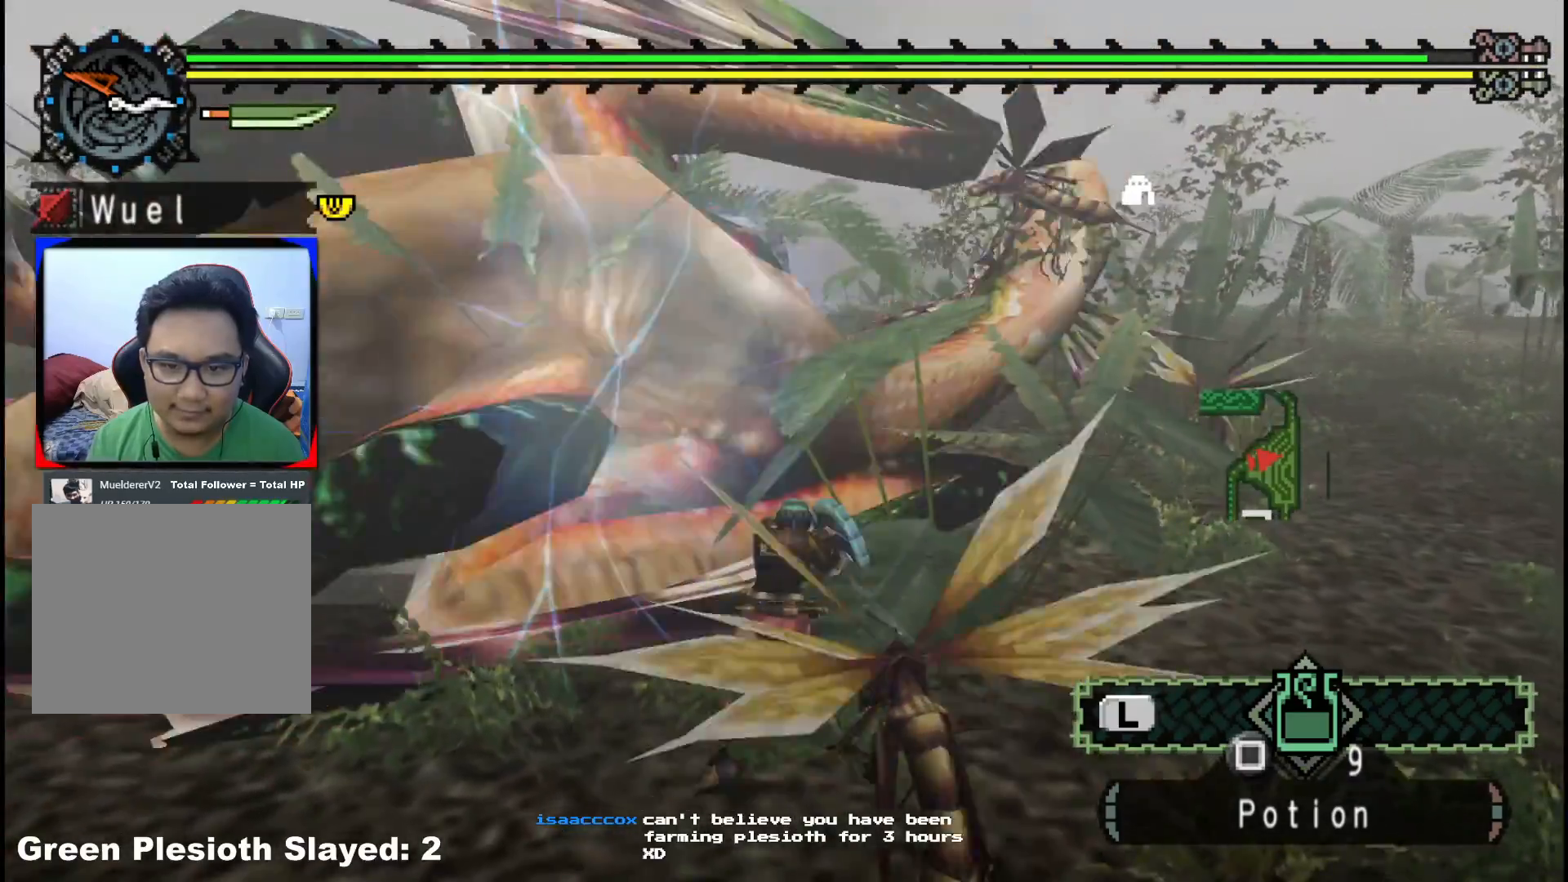
{"buttons": [], "left_stick": "left", "right_stick": "center", "events": [[33, "Y", "up"], [117, "Y", "down"], [250, "Y", "up"], [300, "Y", "down"], [417, "Y", "up"]]}
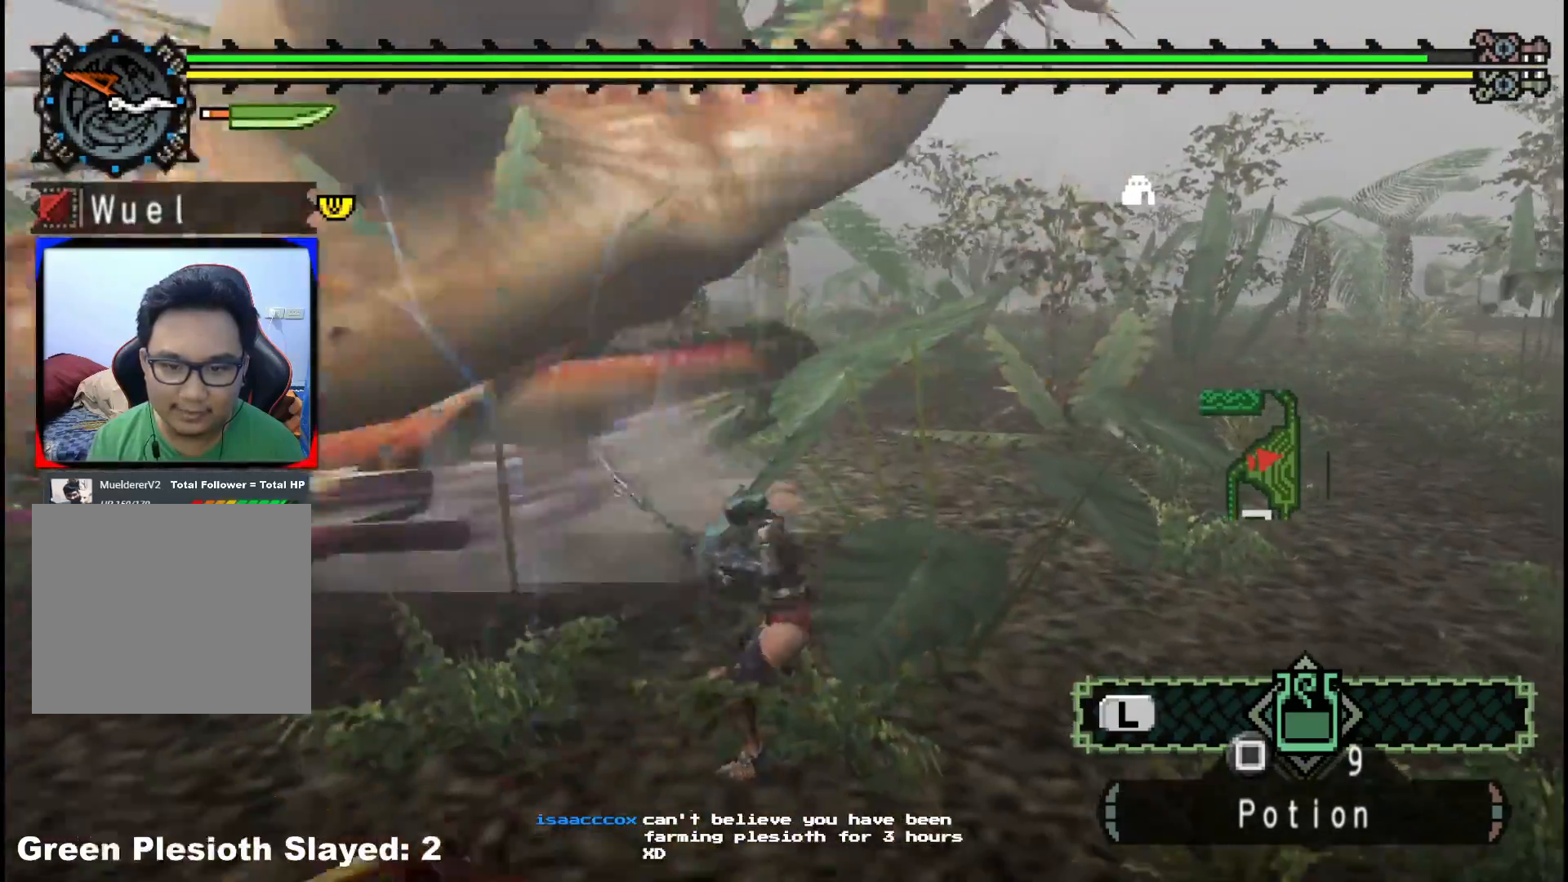
{"buttons": [], "left_stick": "left", "right_stick": "center", "events": [[33, "right_stick", "left"], [283, "right_stick", "center"]]}
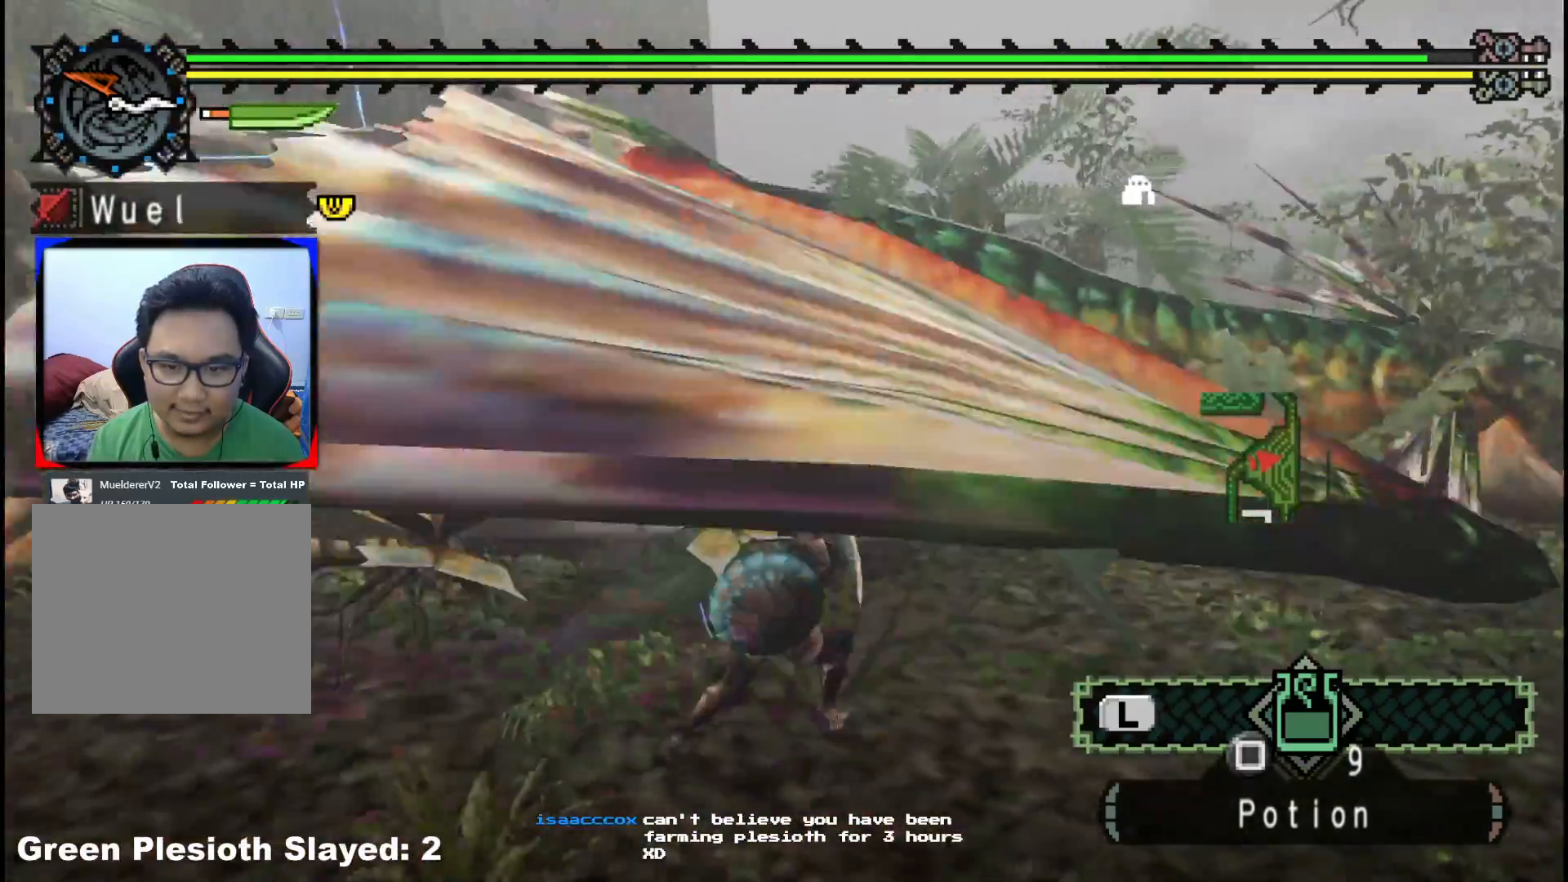
{"buttons": [], "left_stick": "left", "right_stick": "center", "events": [[183, "right_stick", "left"], [283, "right_stick", "center"], [367, "B", "down"], [483, "B", "up"]]}
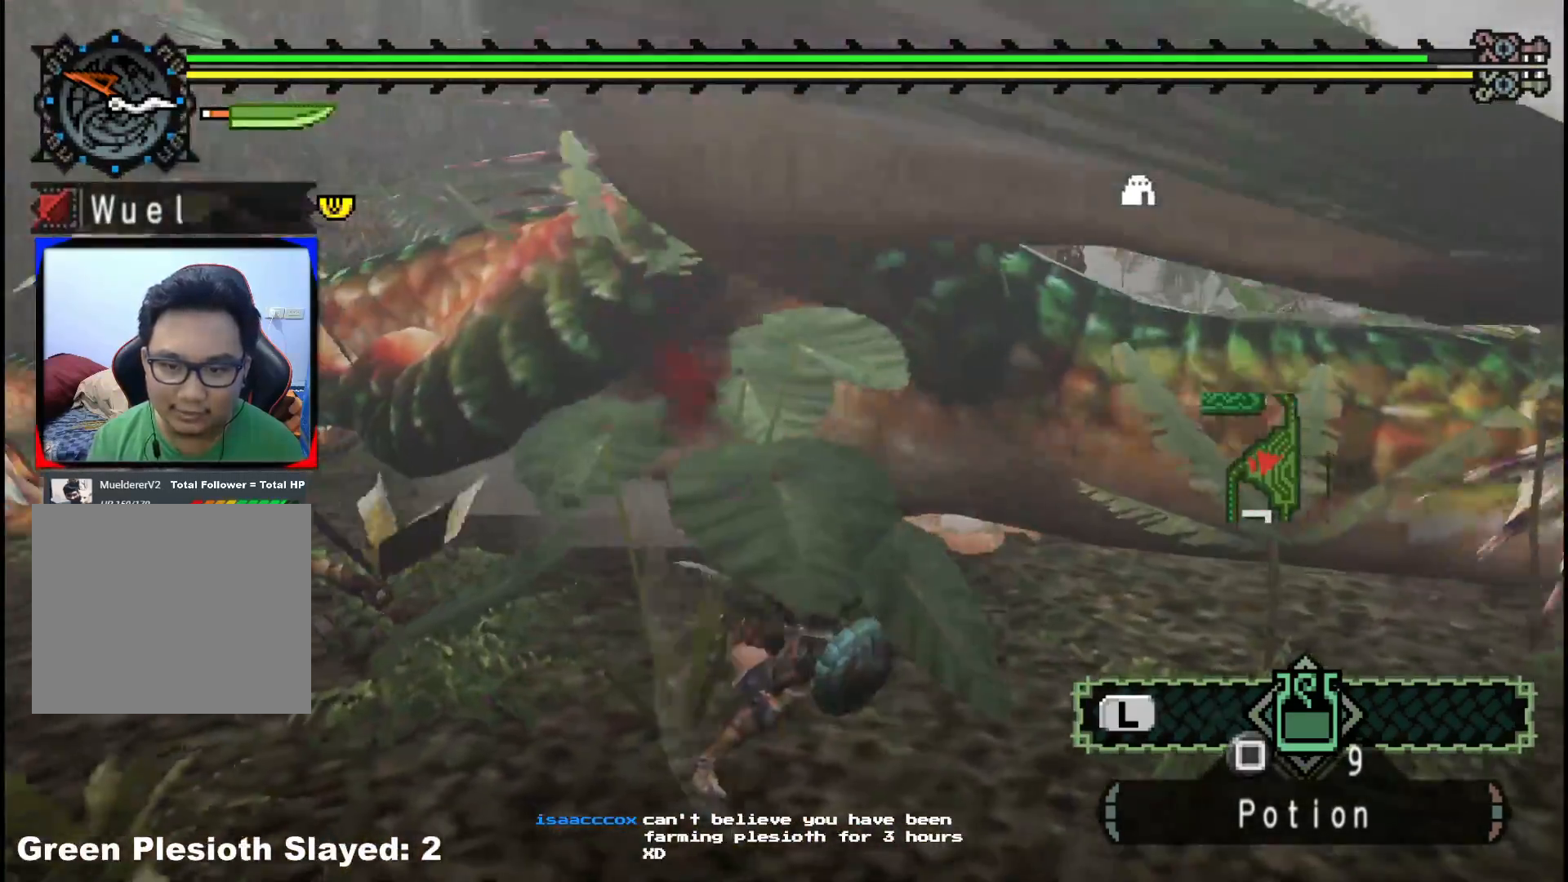
{"buttons": ["B"], "left_stick": "left", "right_stick": "center", "events": [[50, "B", "down"], [183, "B", "up"], [267, "B", "down"], [383, "B", "up"], [450, "B", "down"]]}
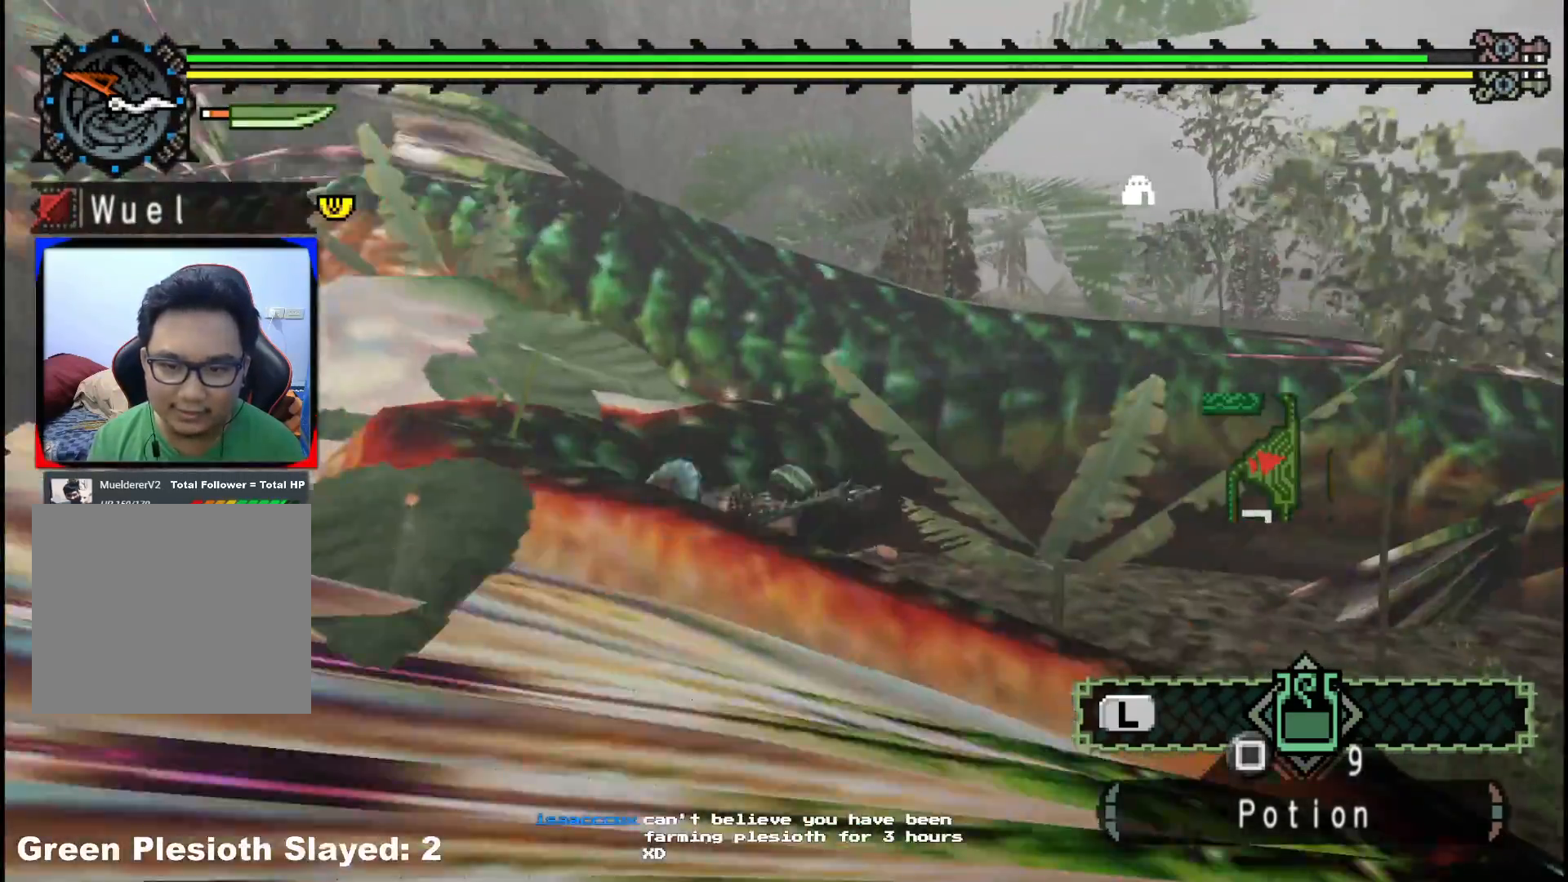
{"buttons": [], "left_stick": "up-left", "right_stick": "left", "events": [[67, "B", "up"], [117, "B", "down"], [250, "B", "up"], [417, "right_stick", "left"], [483, "left_stick", "up-left"]]}
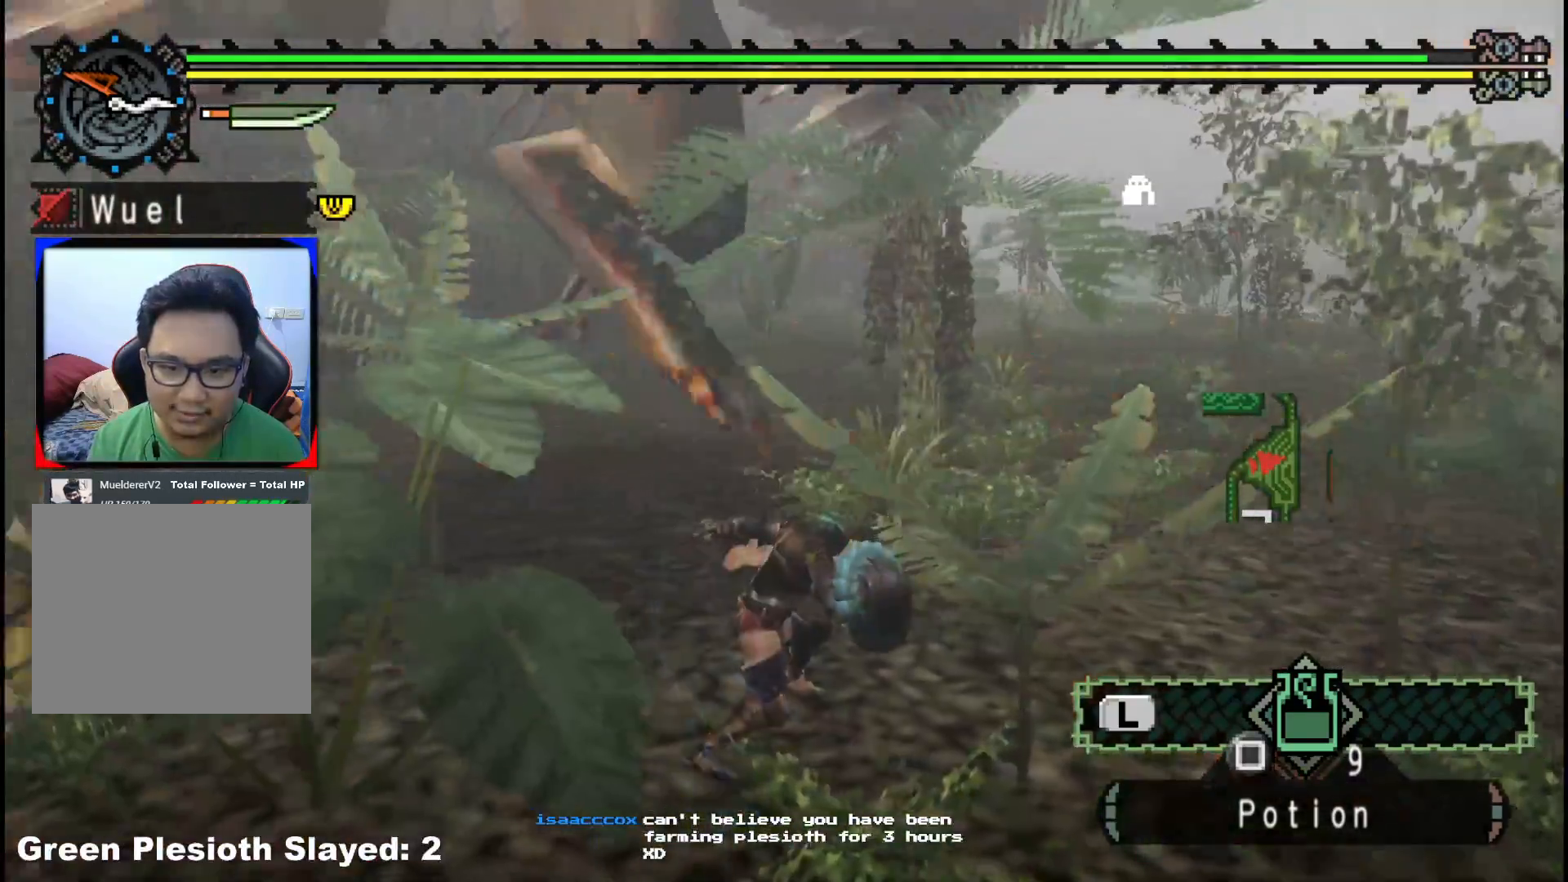
{"buttons": [], "left_stick": "up", "right_stick": "center", "events": [[100, "right_stick", "center"], [167, "left_stick", "up"]]}
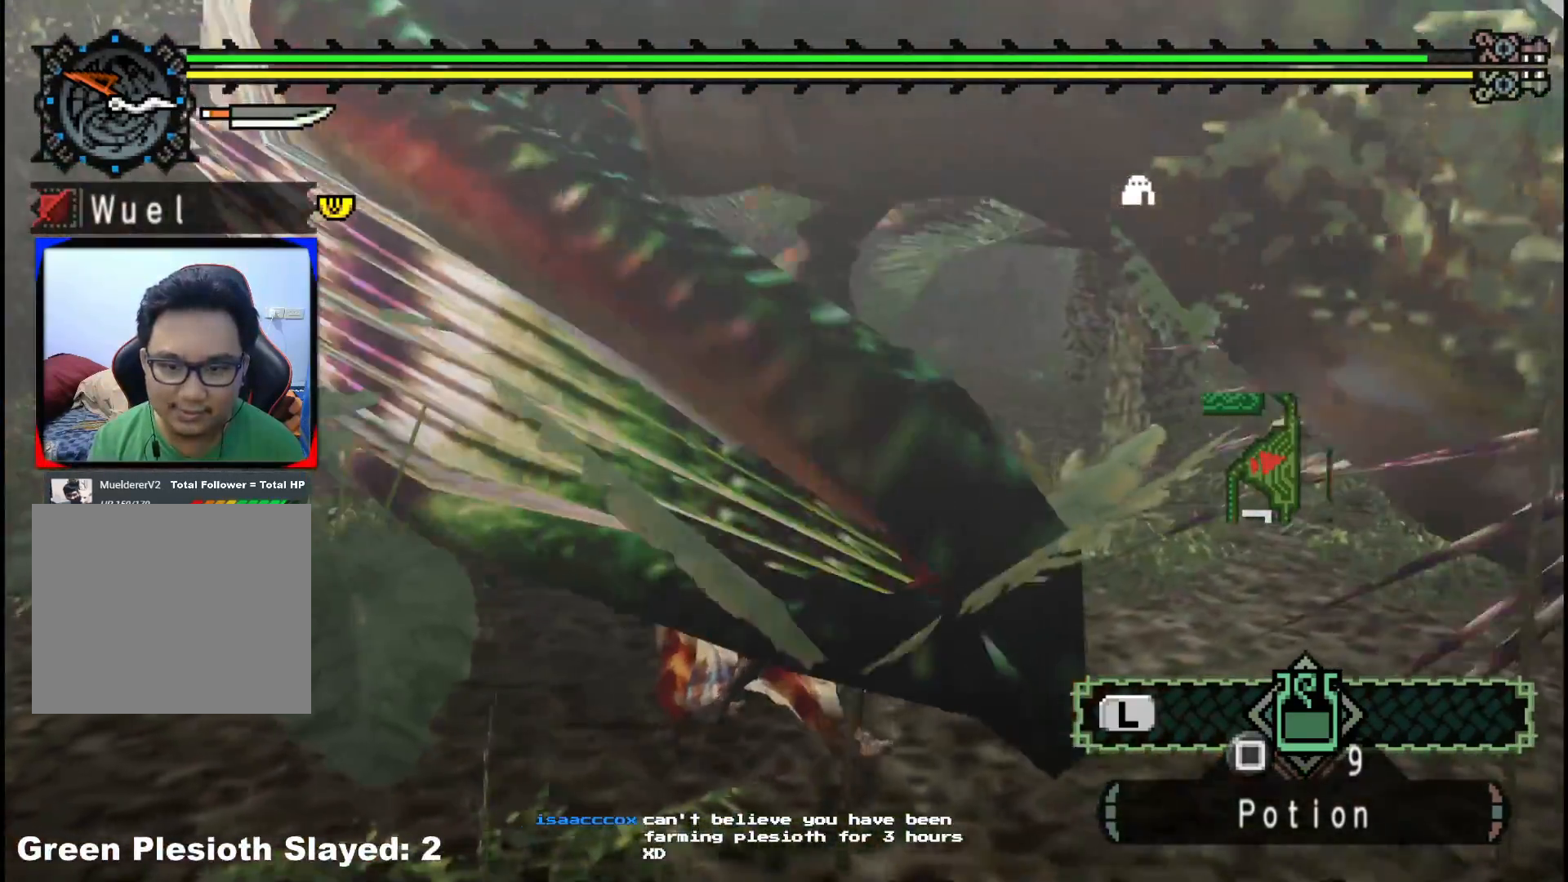
{"buttons": [], "left_stick": "up-left", "right_stick": "center", "events": [[17, "B", "down"], [100, "B", "up"], [167, "B", "down"], [283, "B", "up"], [333, "B", "down"], [367, "left_stick", "up-left"], [433, "B", "up"]]}
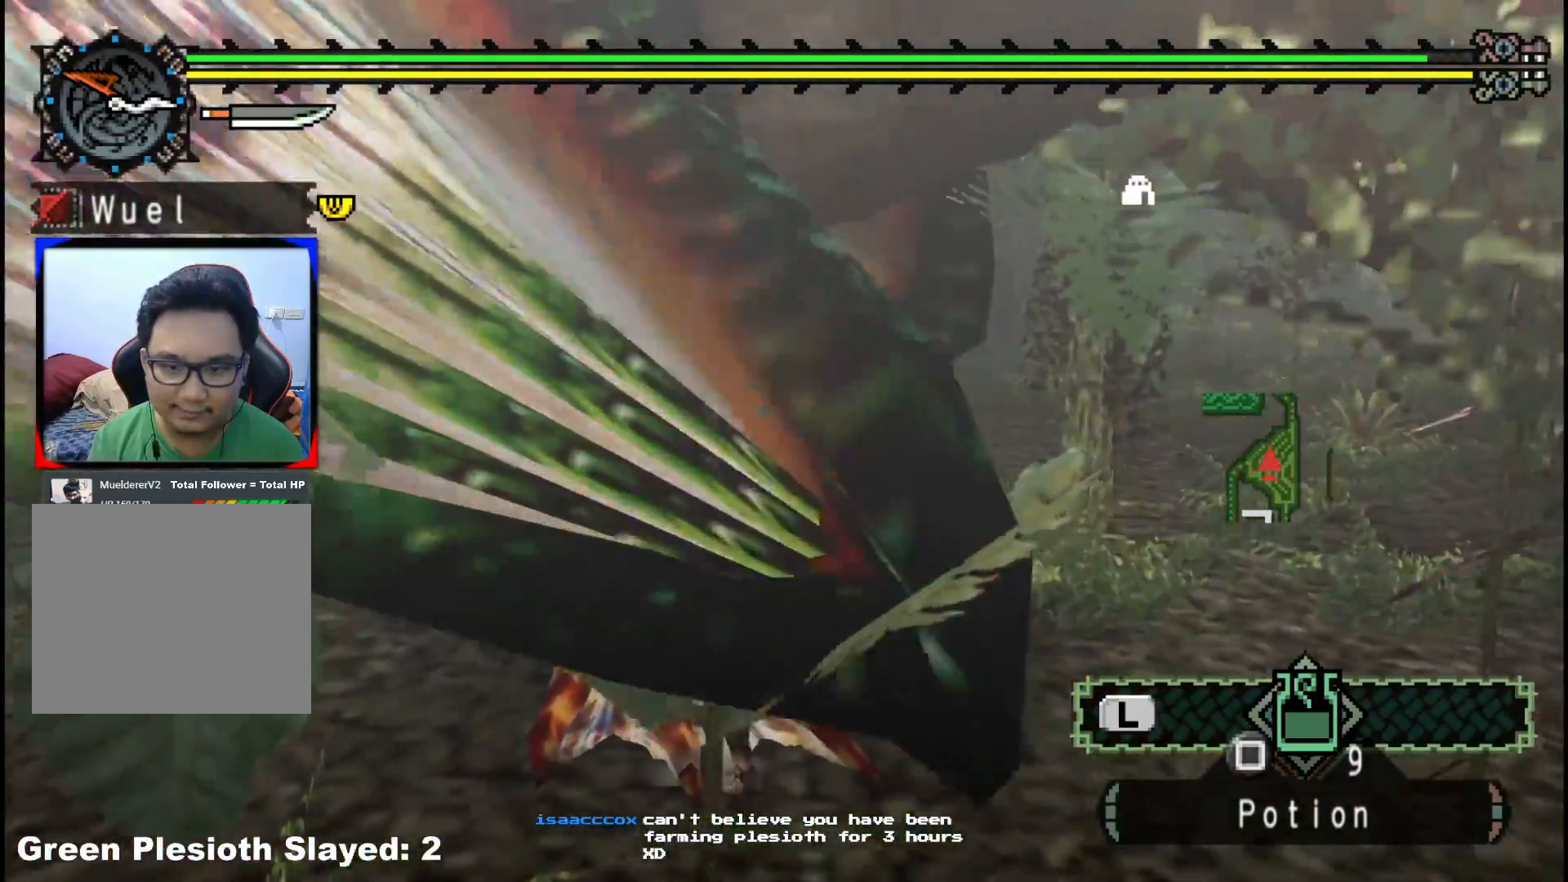
{"buttons": [], "left_stick": "up-right", "right_stick": "left", "events": [[17, "B", "down"], [100, "B", "up"], [200, "left_stick", "center"], [400, "right_stick", "left"], [483, "left_stick", "up-right"]]}
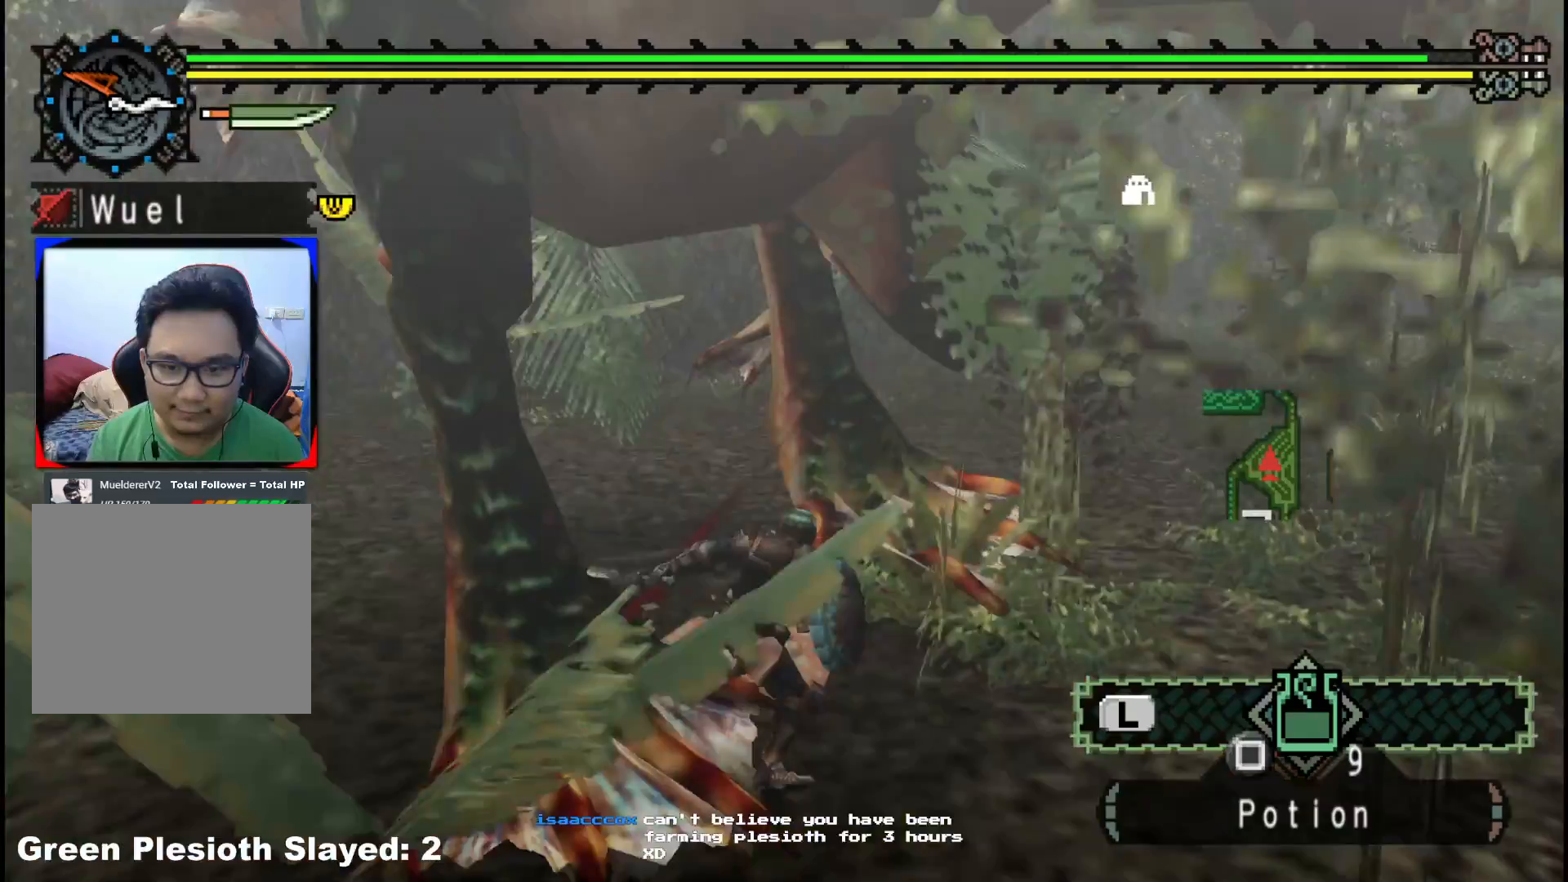
{"buttons": [], "left_stick": "down-right", "right_stick": "center", "events": [[100, "right_stick", "center"], [183, "left_stick", "right"], [433, "left_stick", "down-right"]]}
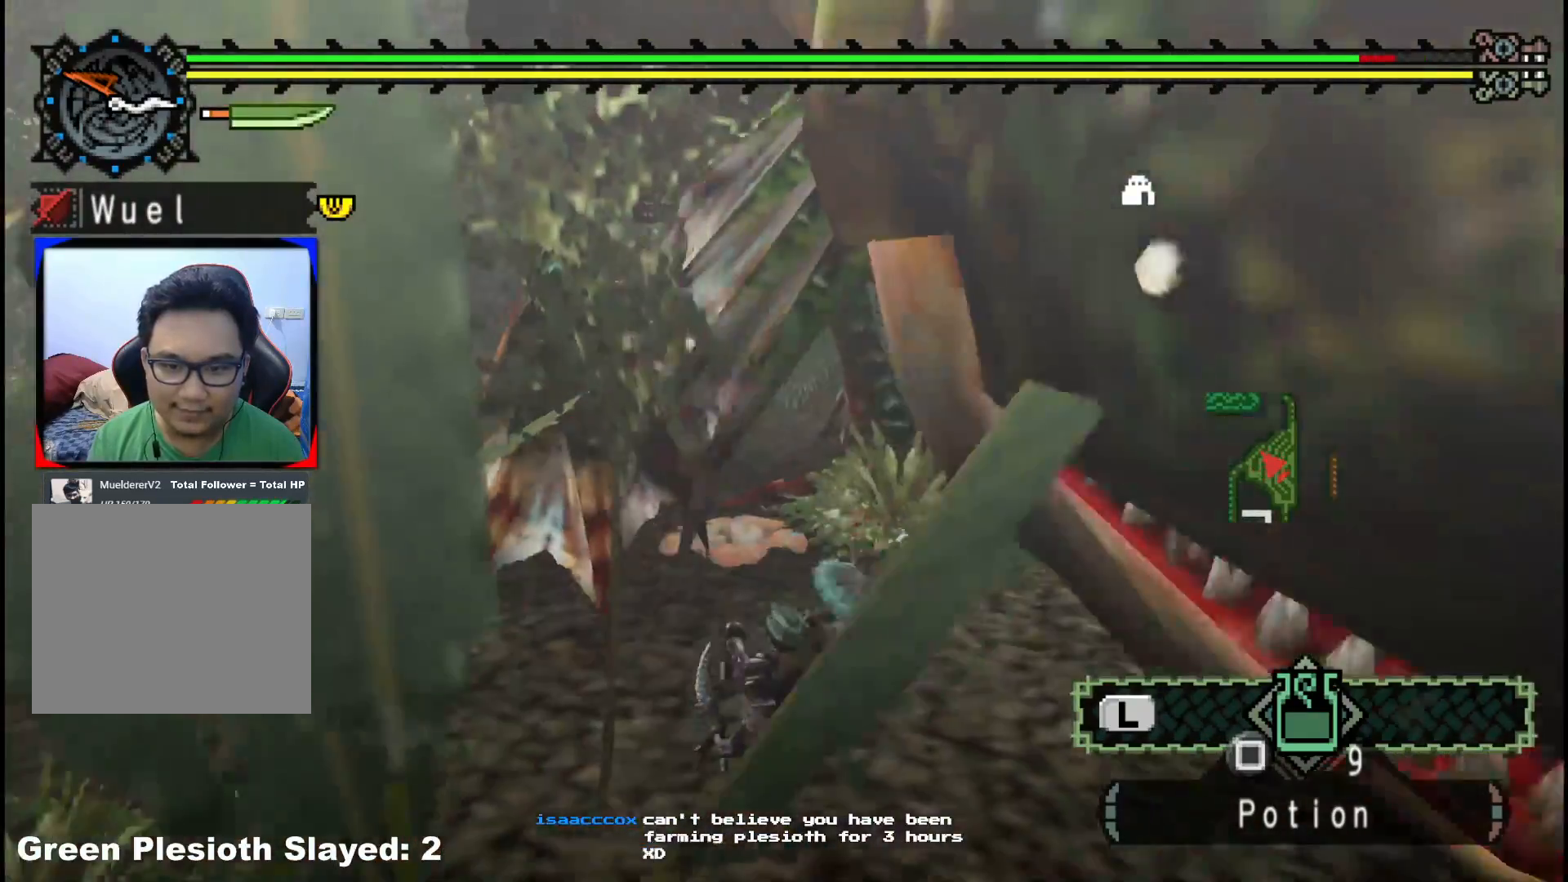
{"buttons": [], "left_stick": "down-right", "right_stick": "center", "events": []}
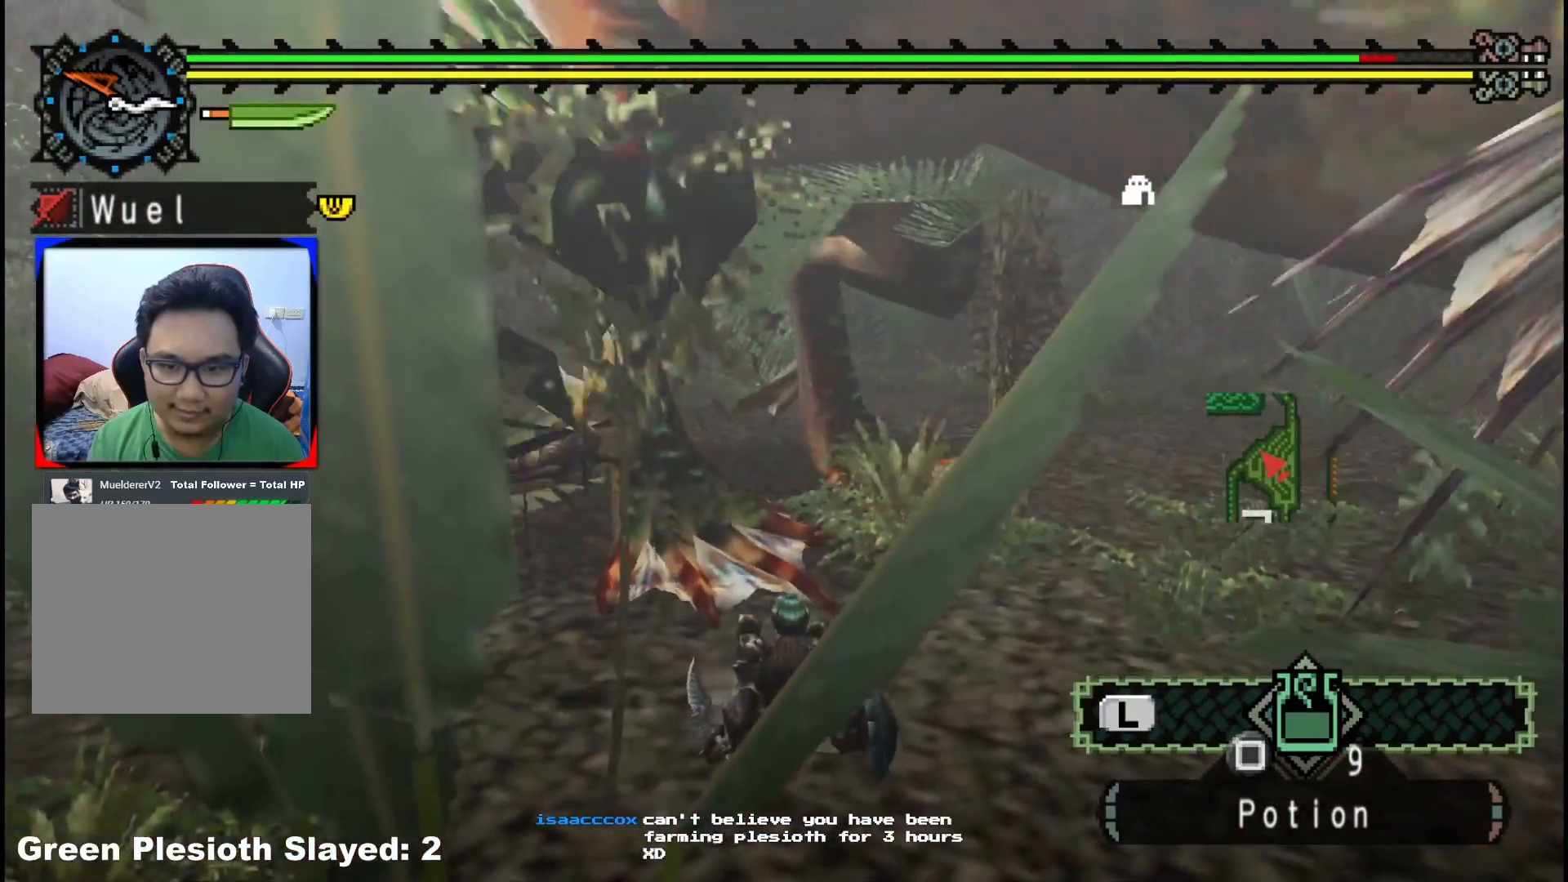
{"buttons": [], "left_stick": "down-right", "right_stick": "center", "events": []}
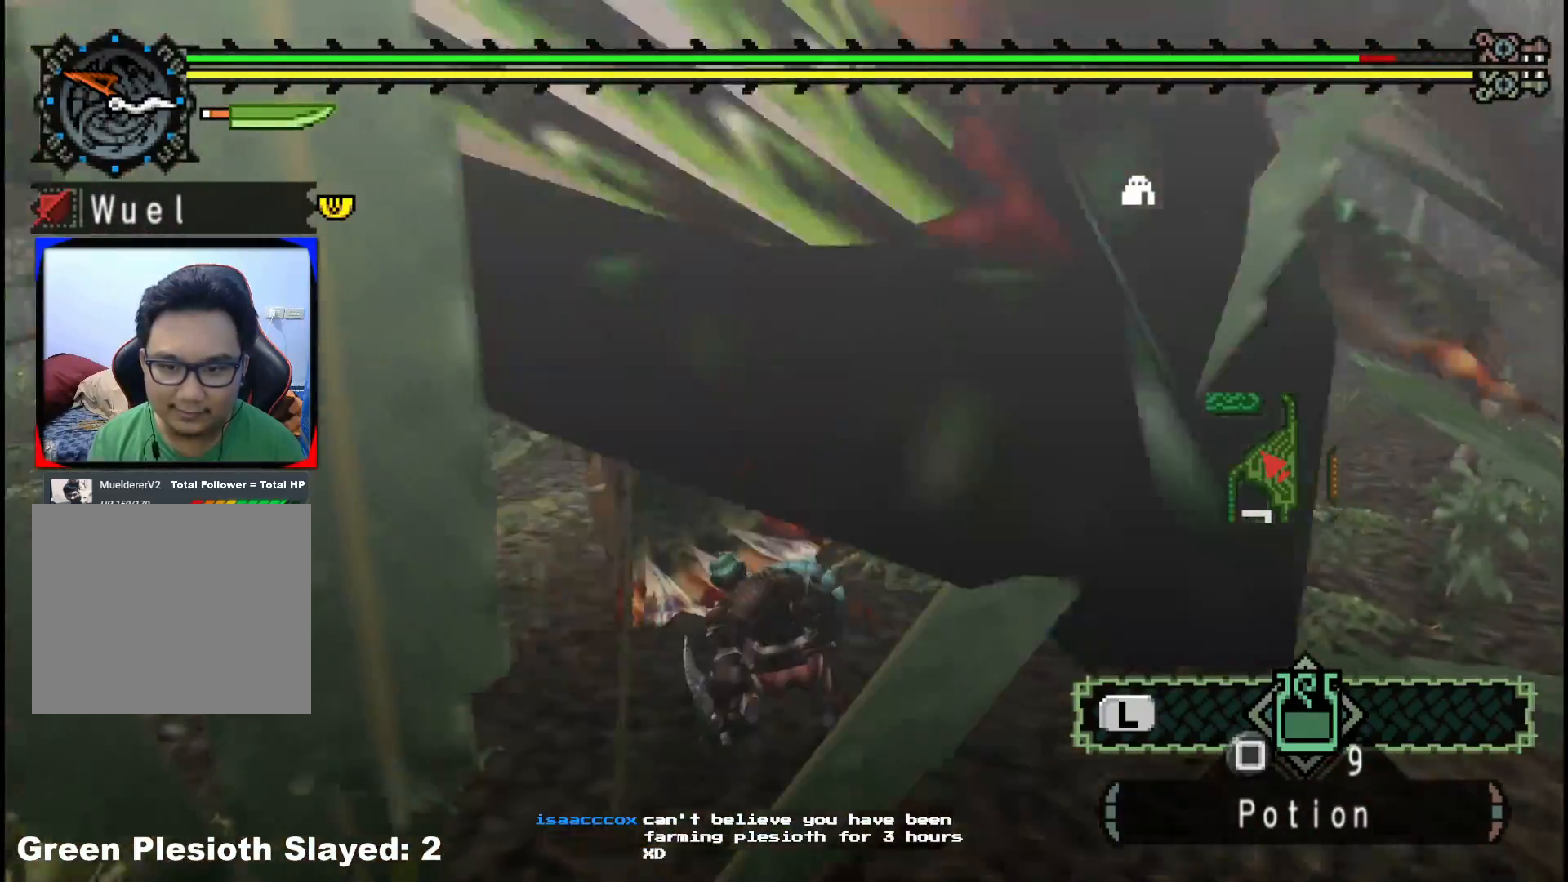
{"buttons": ["R1"], "left_stick": "up-right", "right_stick": "center", "events": [[150, "left_stick", "up-right"], [250, "R1", "down"]]}
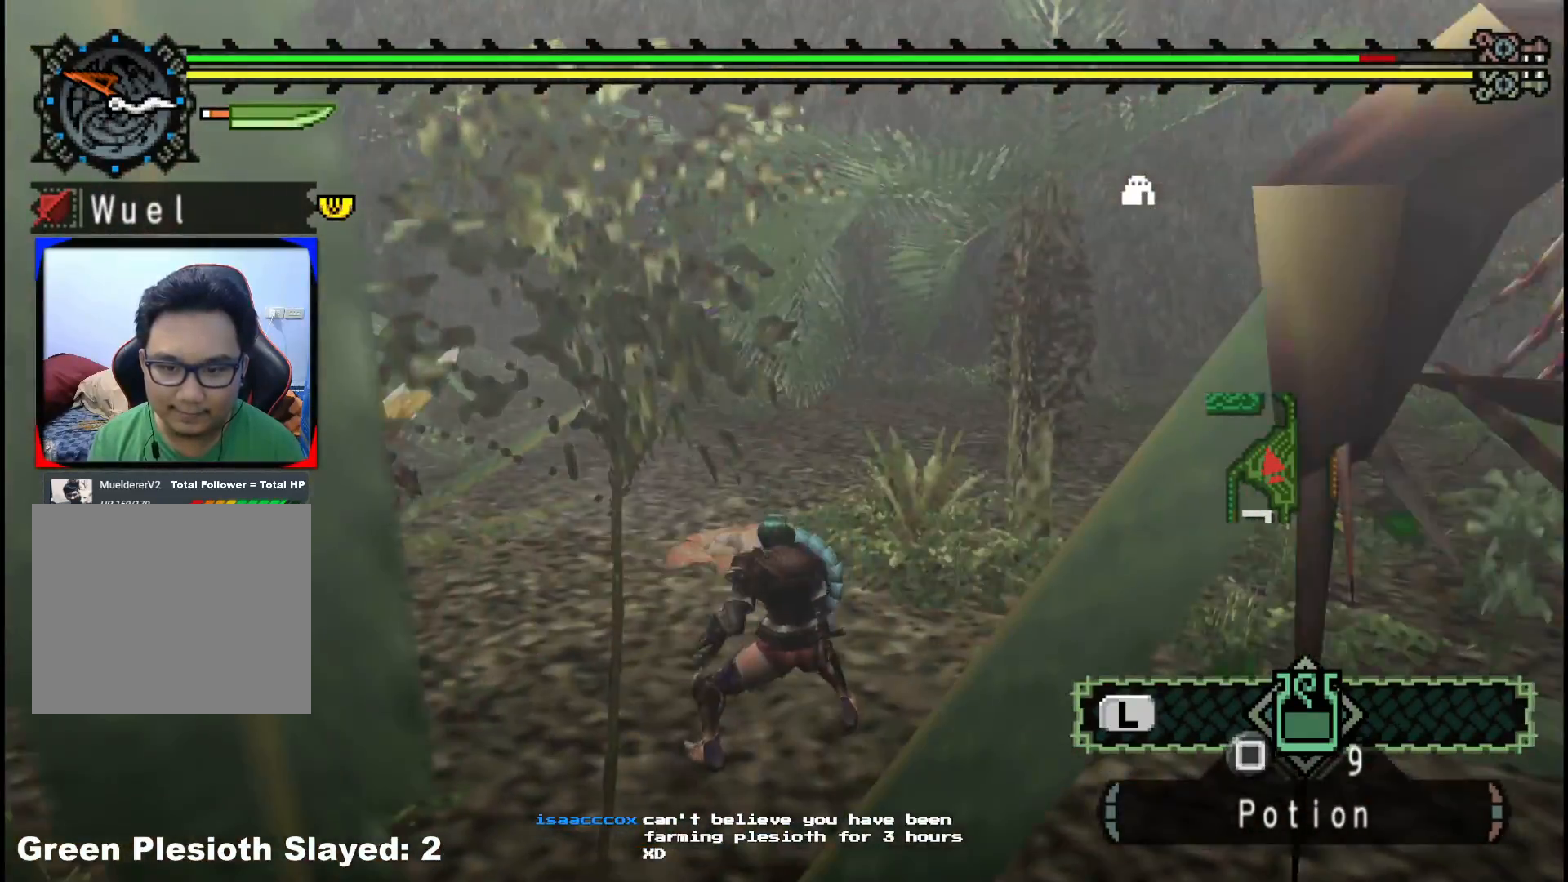
{"buttons": [], "left_stick": "up-right", "right_stick": "right", "events": [[33, "right_stick", "right"], [83, "R1", "up"], [150, "left_stick", "right"], [433, "left_stick", "up-right"]]}
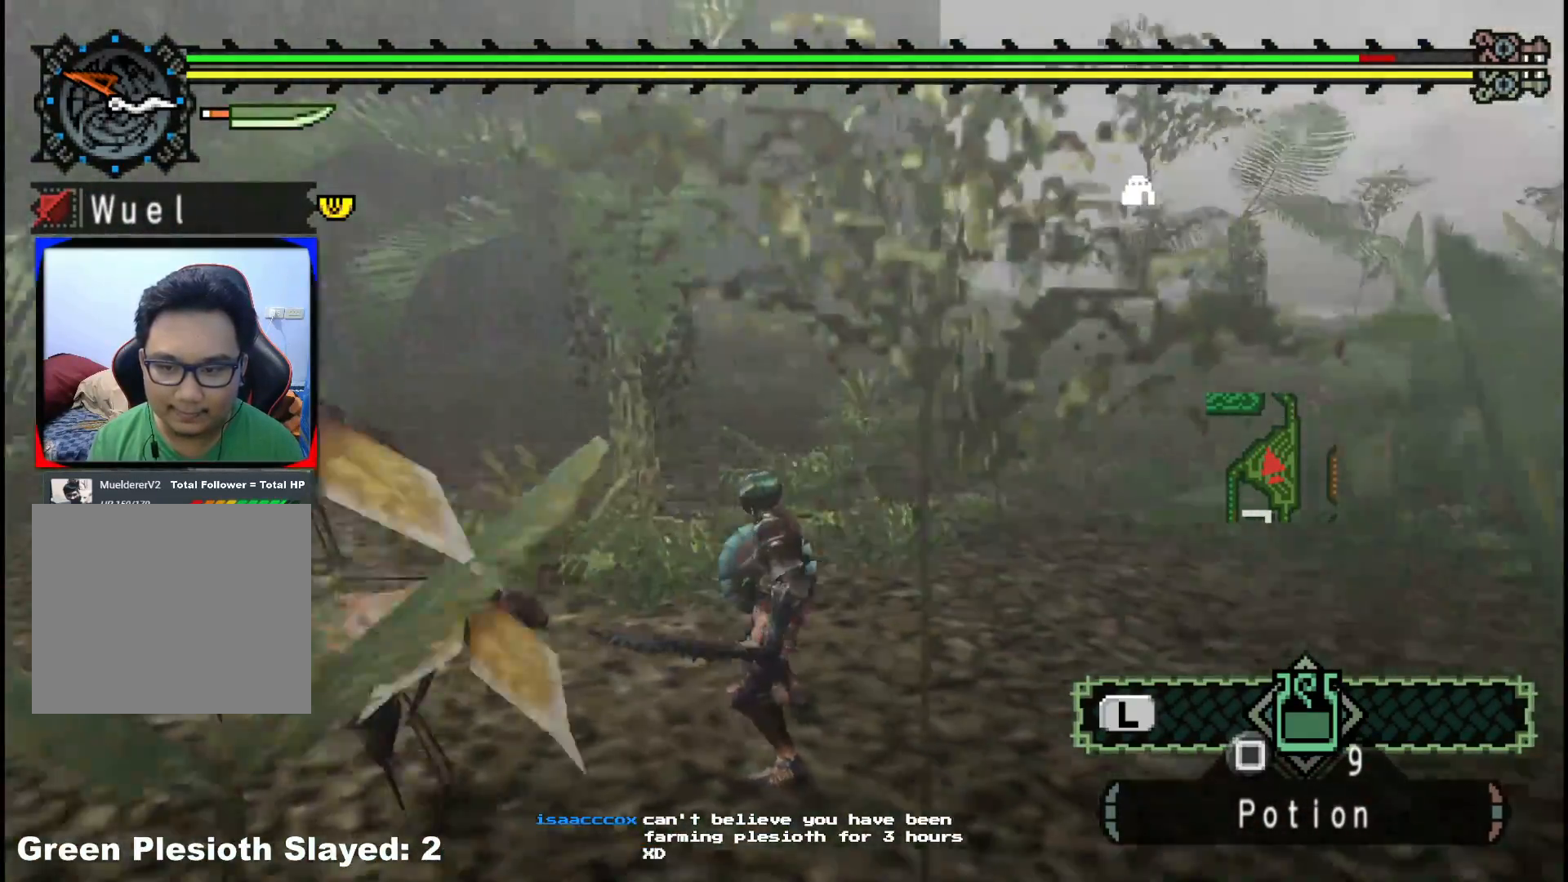
{"buttons": ["X"], "left_stick": "up-right", "right_stick": "center", "events": [[217, "right_stick", "center"], [317, "X", "down"], [417, "X", "up"], [500, "X", "down"]]}
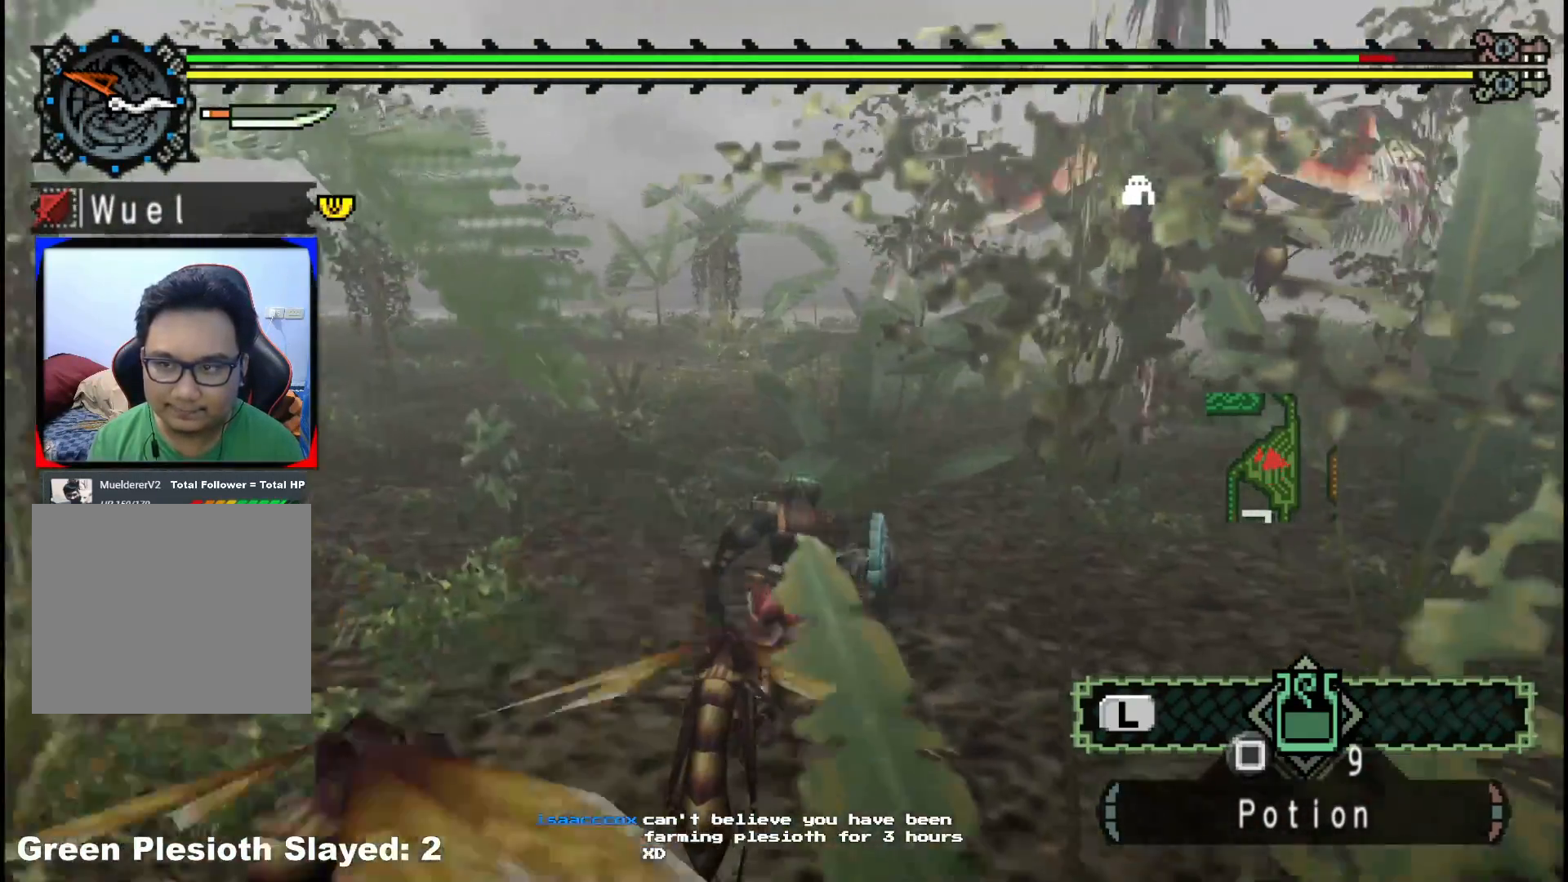
{"buttons": [], "left_stick": "up", "right_stick": "center", "events": [[100, "X", "up"], [200, "left_stick", "center"], [333, "right_stick", "right"], [400, "left_stick", "up"], [500, "right_stick", "center"]]}